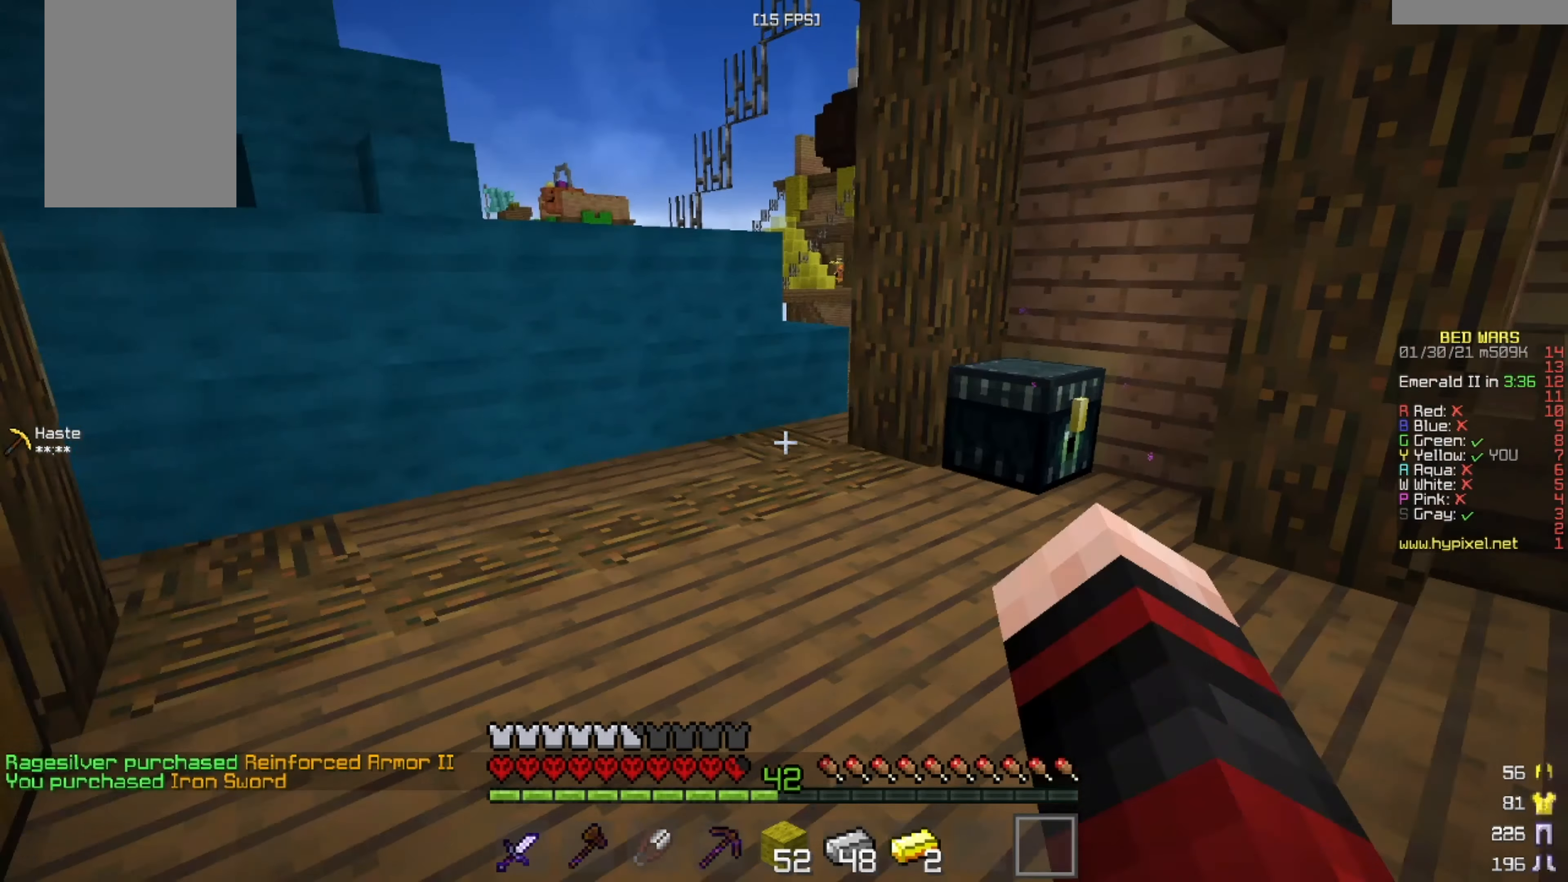
Gameplay with keyboard and mouse; each line is a JSON object with the keys and mouse buttons held at the frame after it. "events" lists presses ("down") and releases ("up") of "a", "d", "s", "w", "mouse_left" and "mouse_right" between this image and that frame as [ms after this image, input, new state], when the widget could be followed in between. "mouse_left", "mouse_right" = the "left", "right" buttons of the "mouse" list. No other keys are recorded. Fast repeated clicks can show as one long hold. Mouse movement is not recorded.
{"keys": [], "mouse": ["left", "right"], "events": [[376, "mouse_right", "down"], [459, "w", "up"]]}
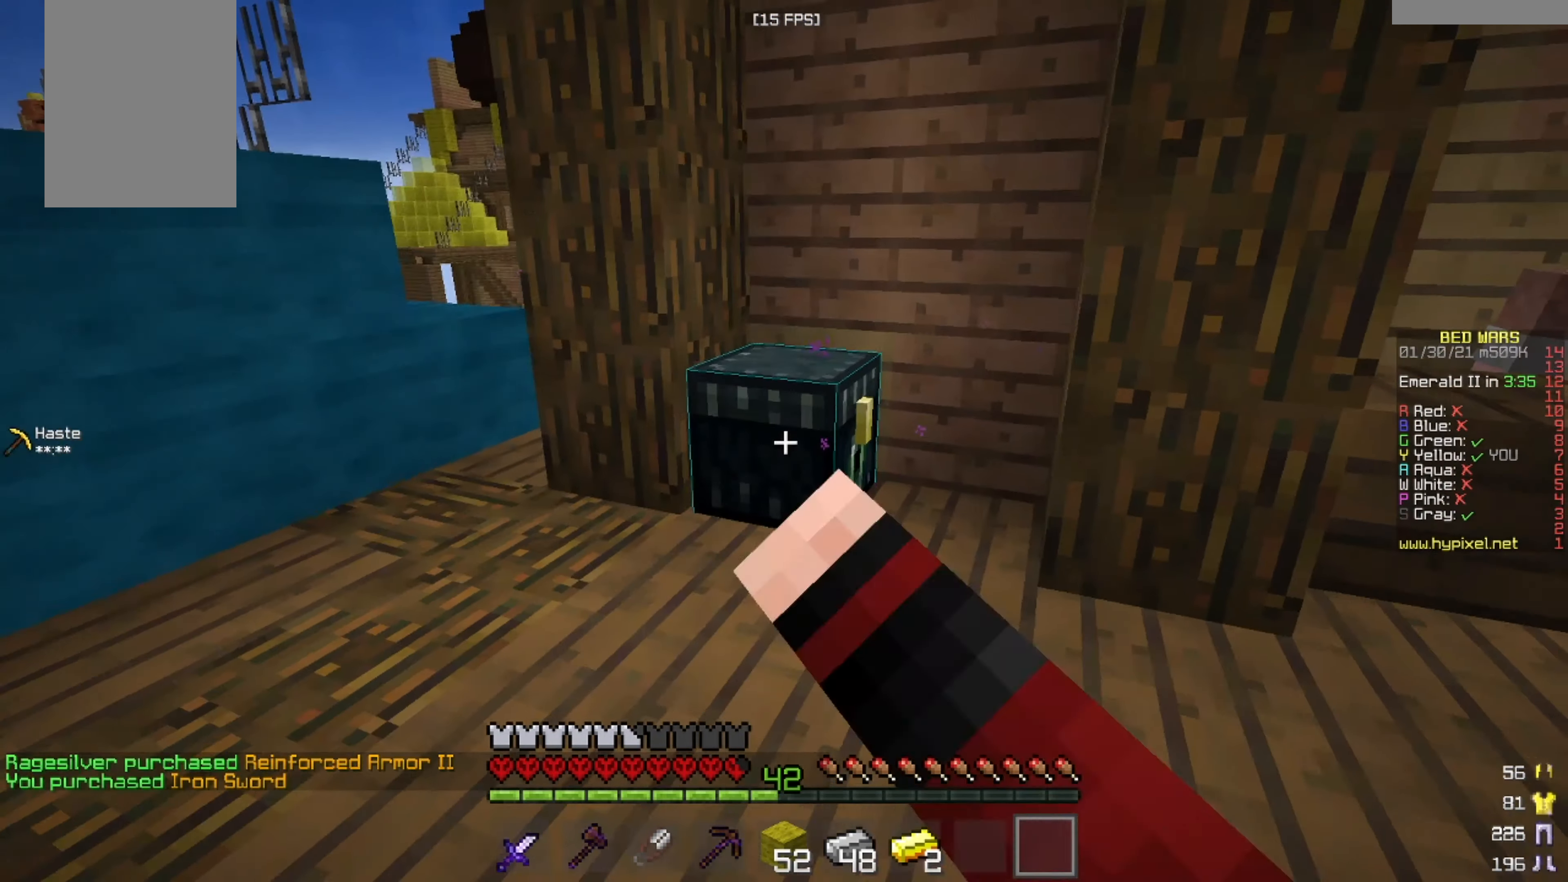
{"keys": [], "mouse": [], "events": [[42, "mouse_left", "up"], [209, "mouse_right", "up"]]}
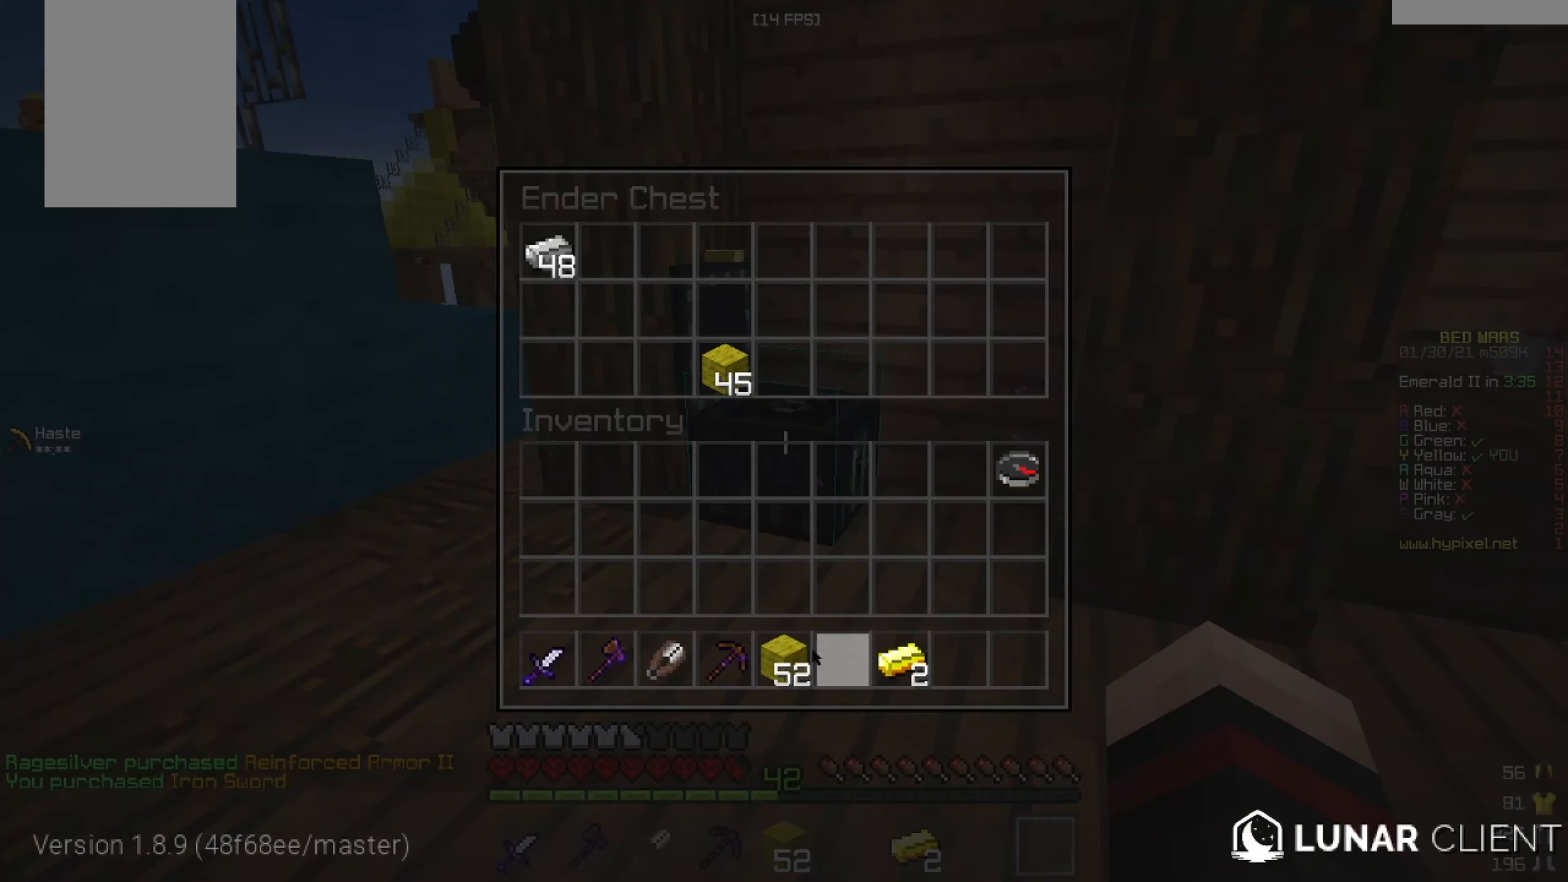
{"keys": [], "mouse": [], "events": []}
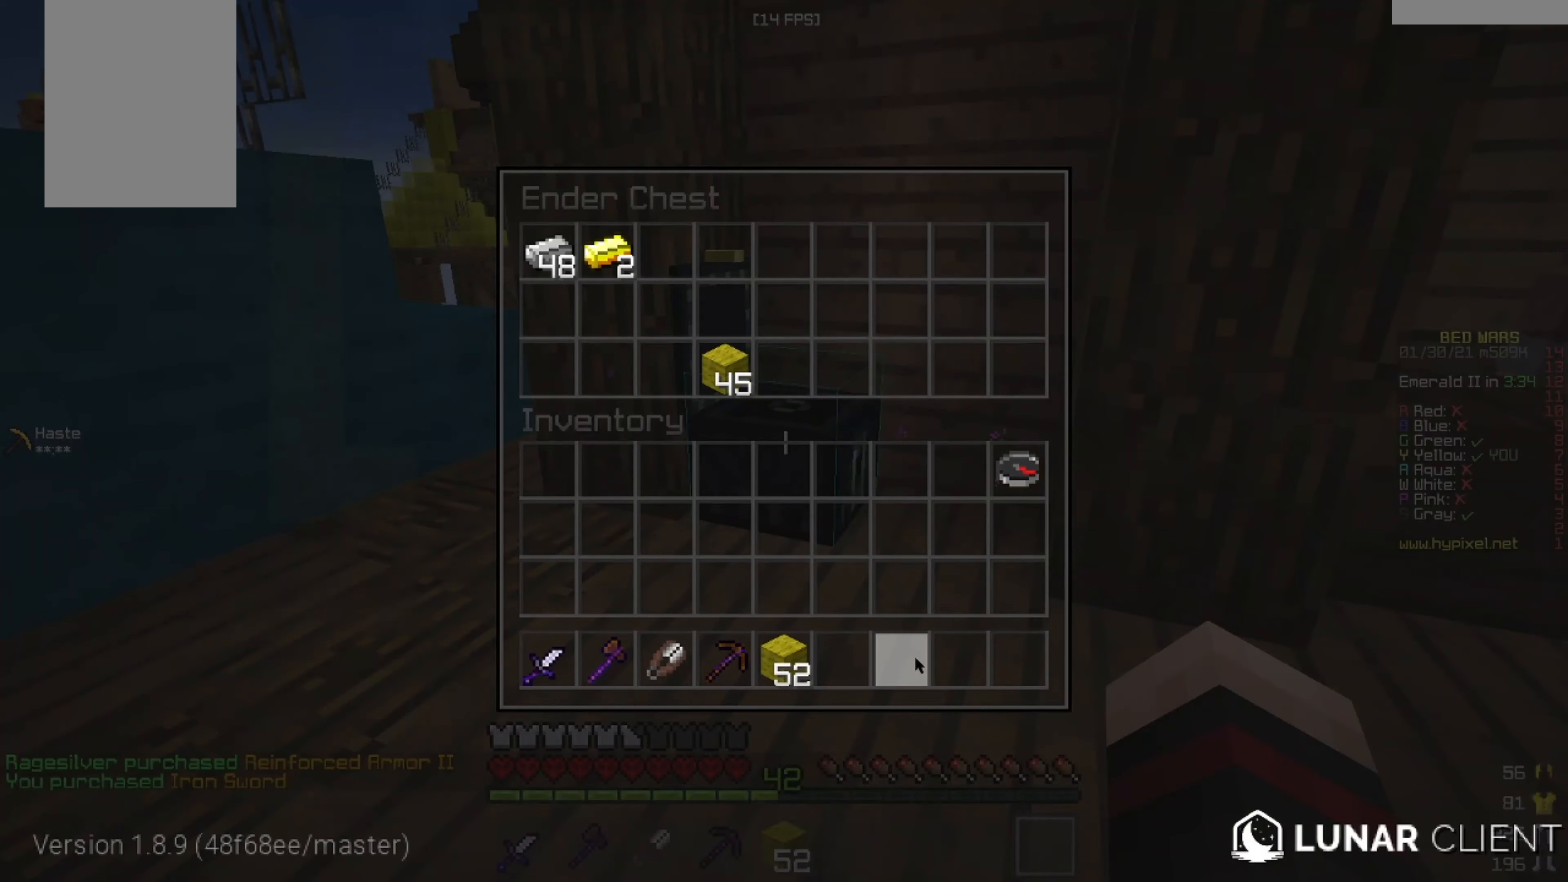
{"keys": [], "mouse": [], "events": []}
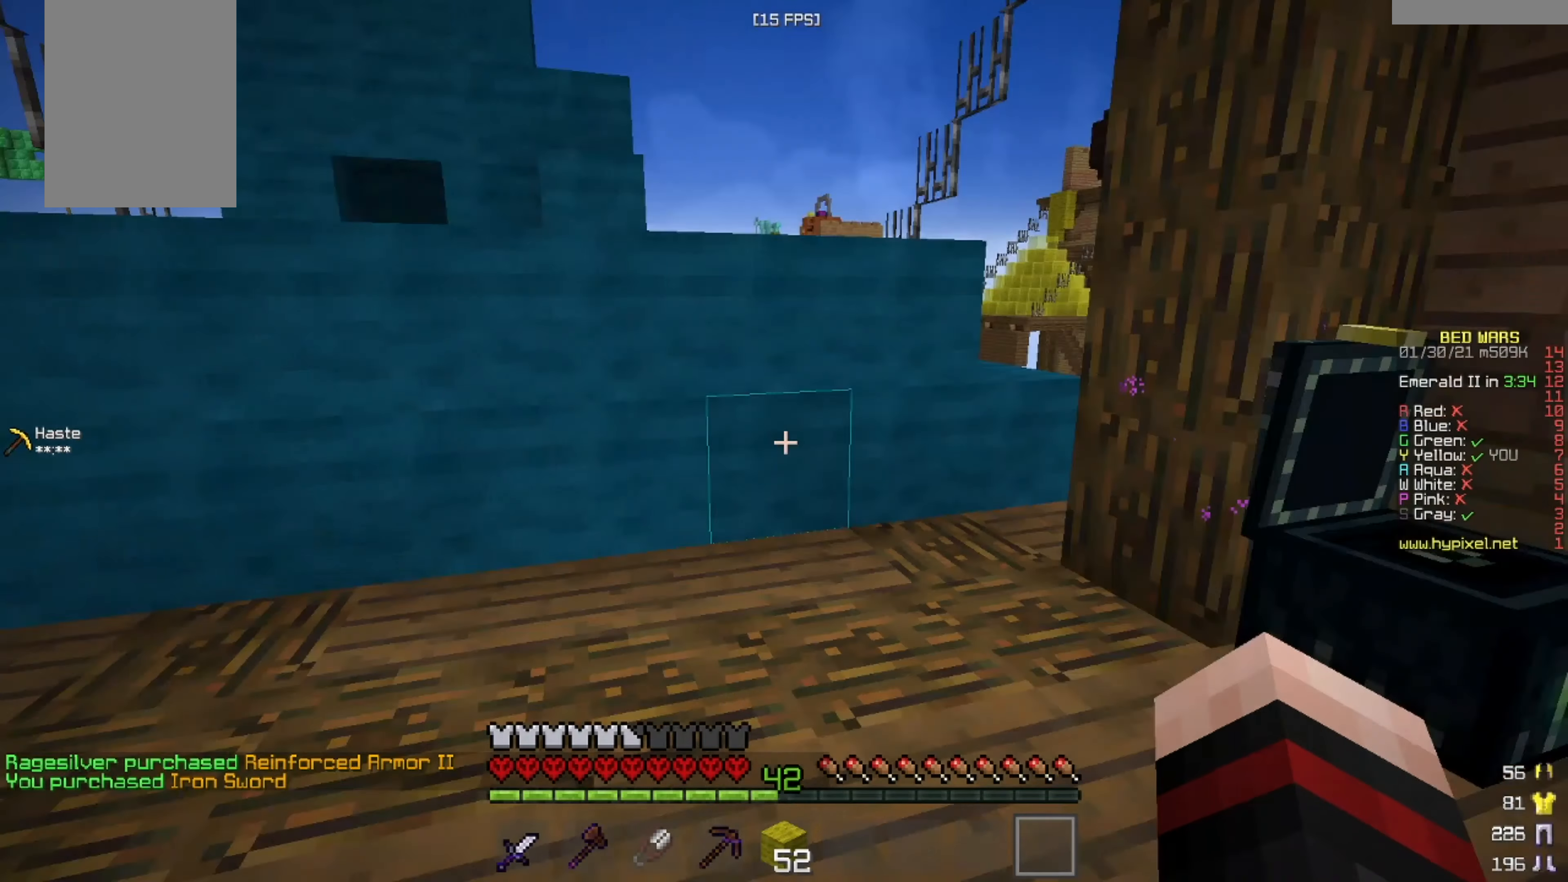
{"keys": ["d", "w"], "mouse": [], "events": [[83, "w", "down"], [333, "d", "down"]]}
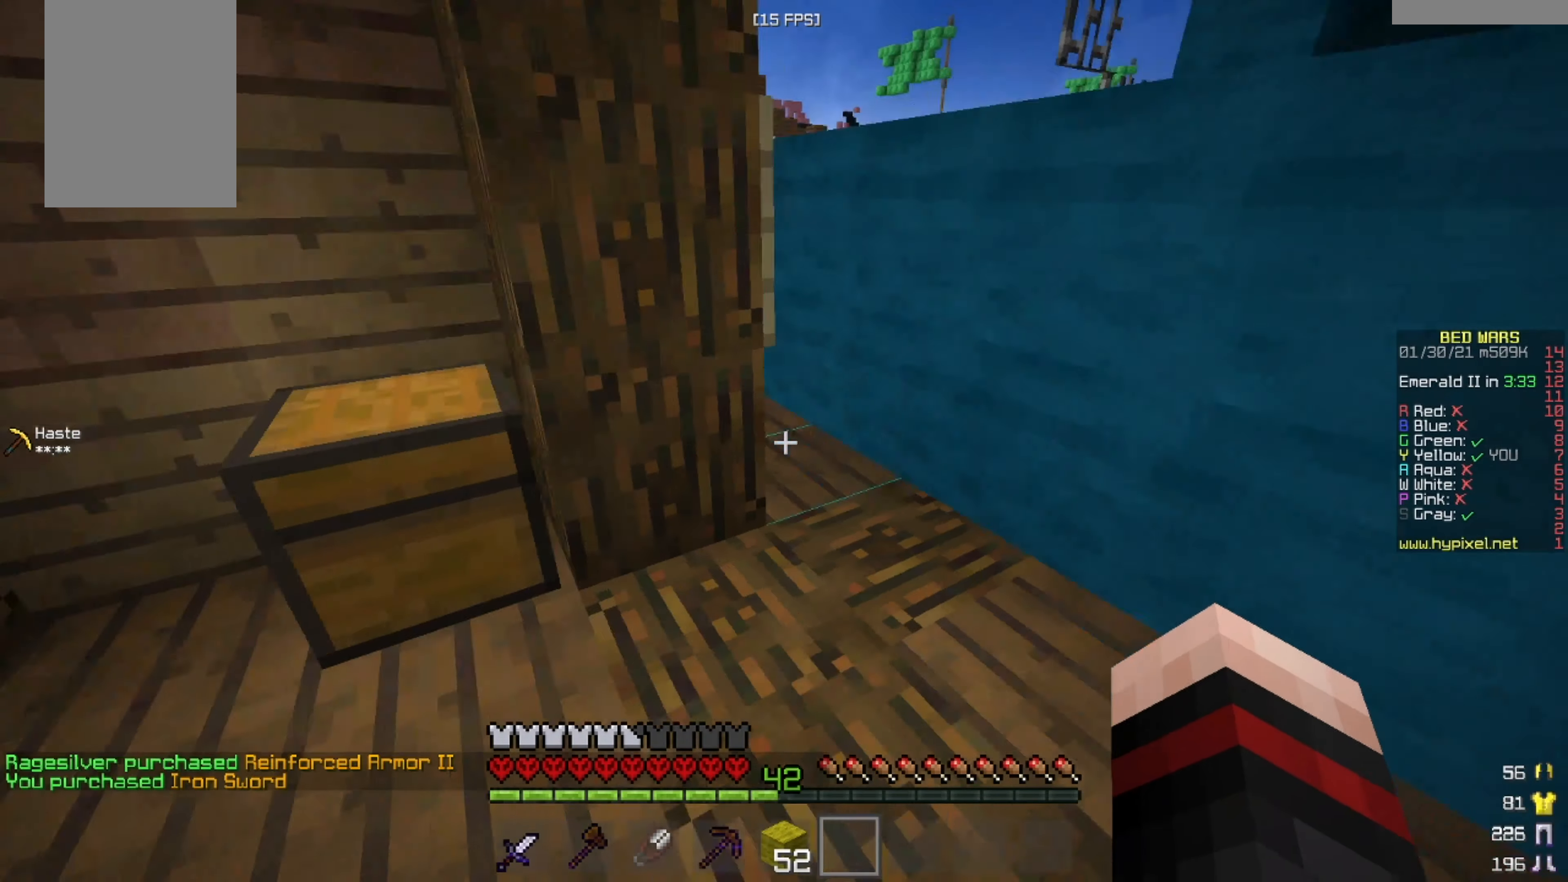
{"keys": ["w"], "mouse": [], "events": [[459, "d", "up"]]}
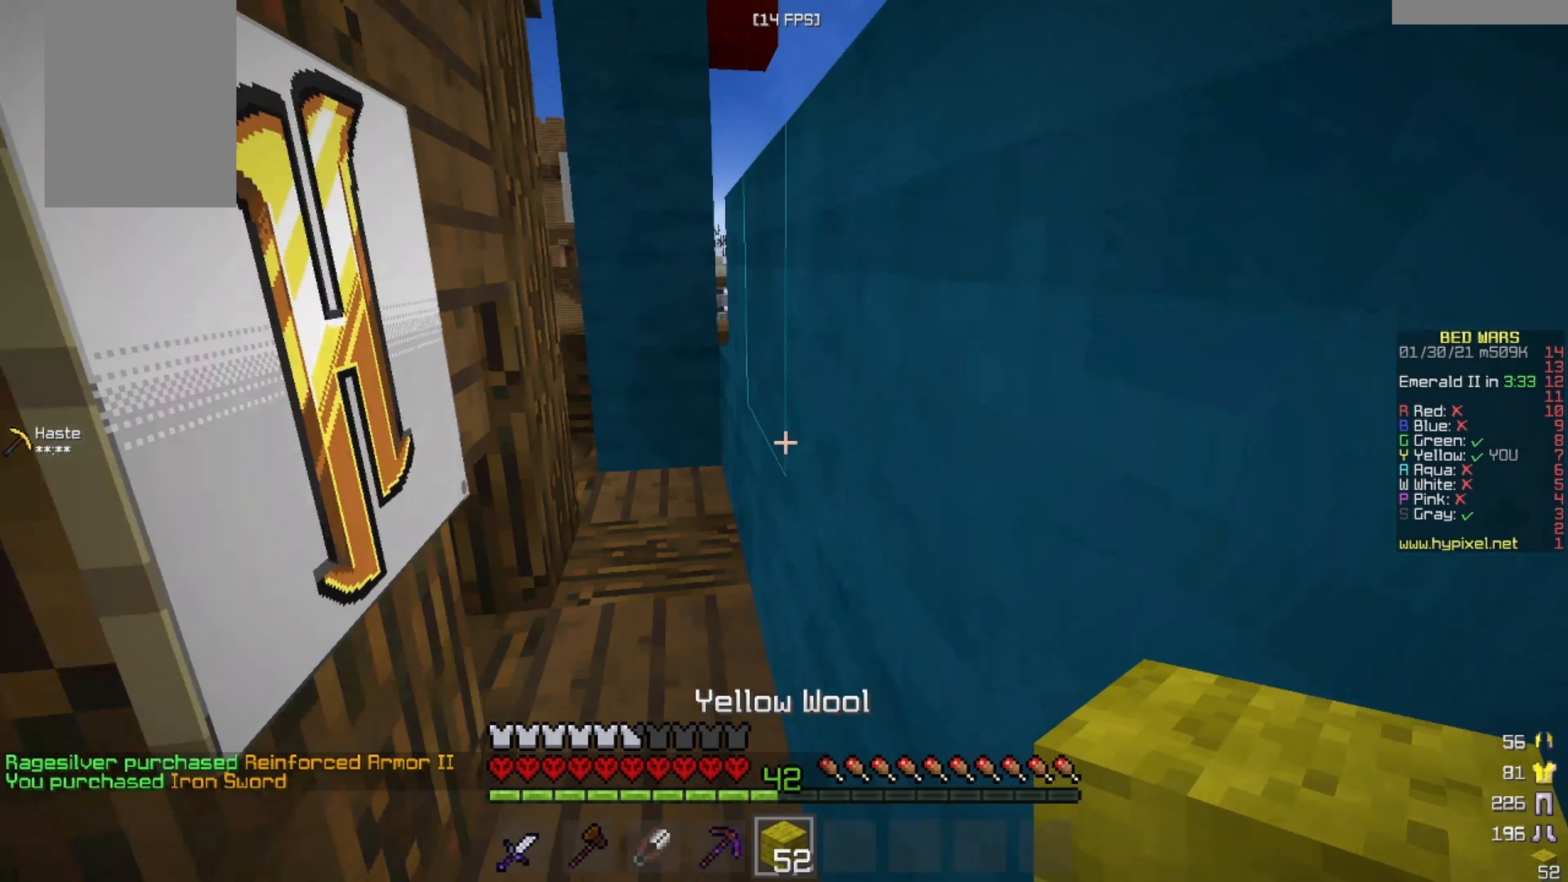
{"keys": ["w"], "mouse": ["left"], "events": [[292, "mouse_left", "down"]]}
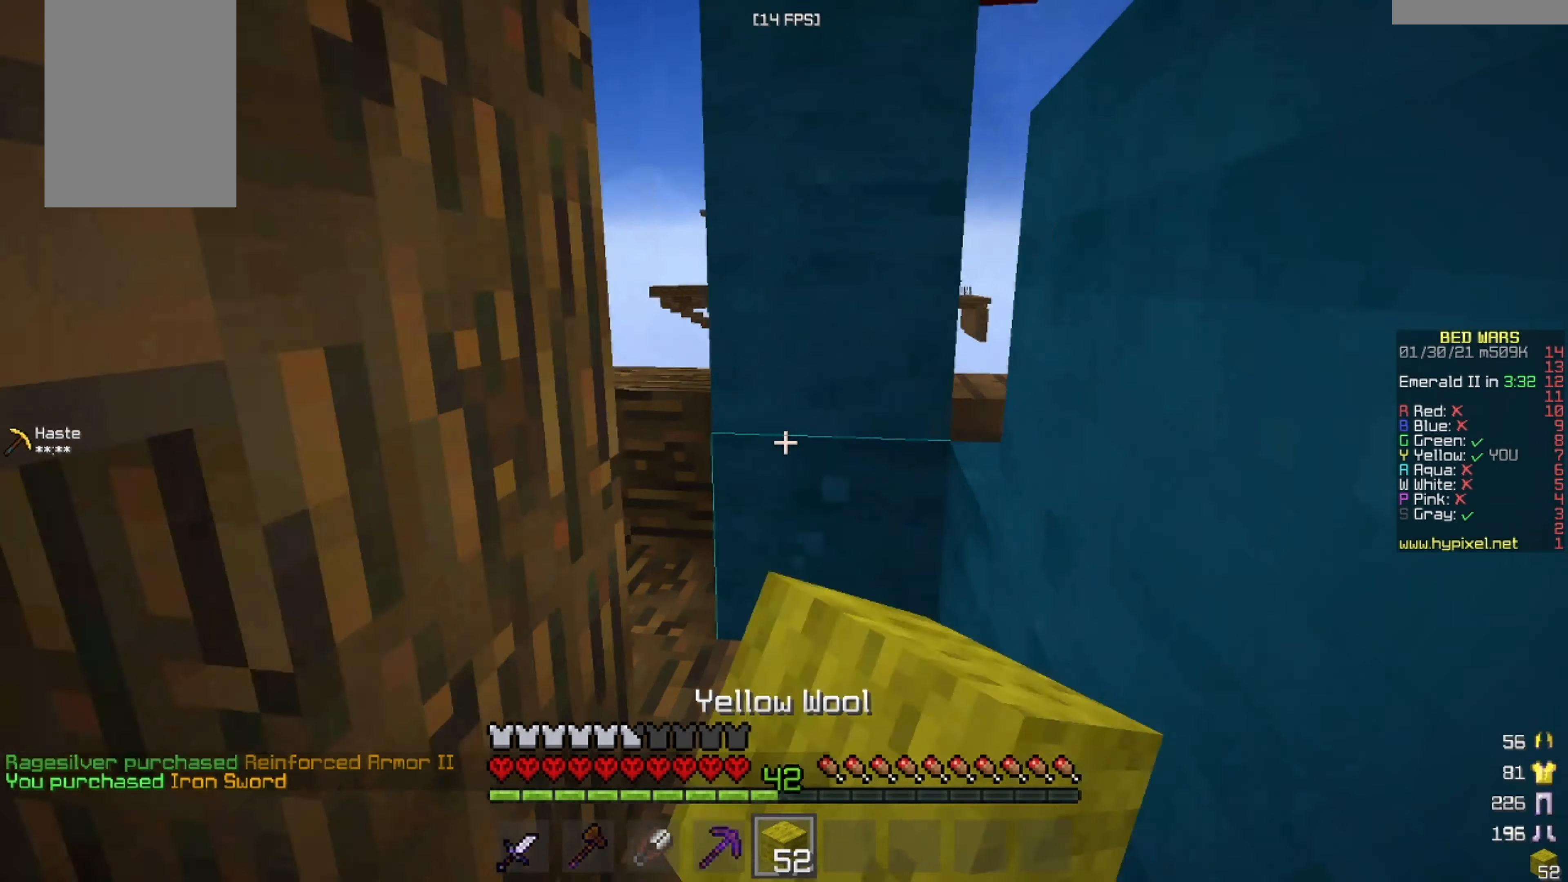
{"keys": ["w"], "mouse": ["left", "right"], "events": [[459, "mouse_right", "down"]]}
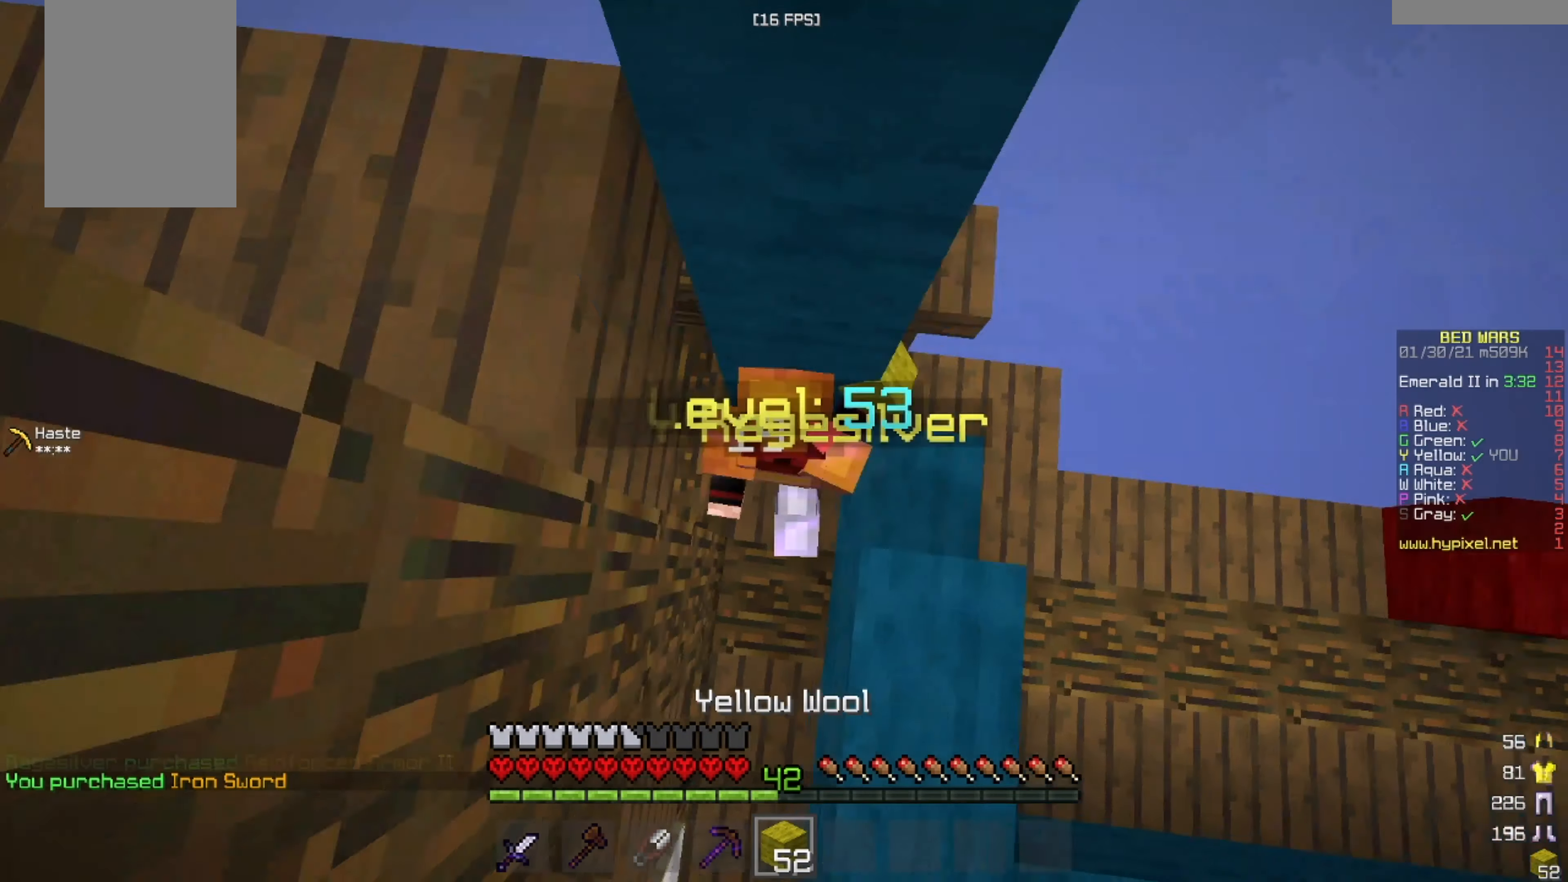
{"keys": ["w"], "mouse": ["right"], "events": [[292, "mouse_left", "up"]]}
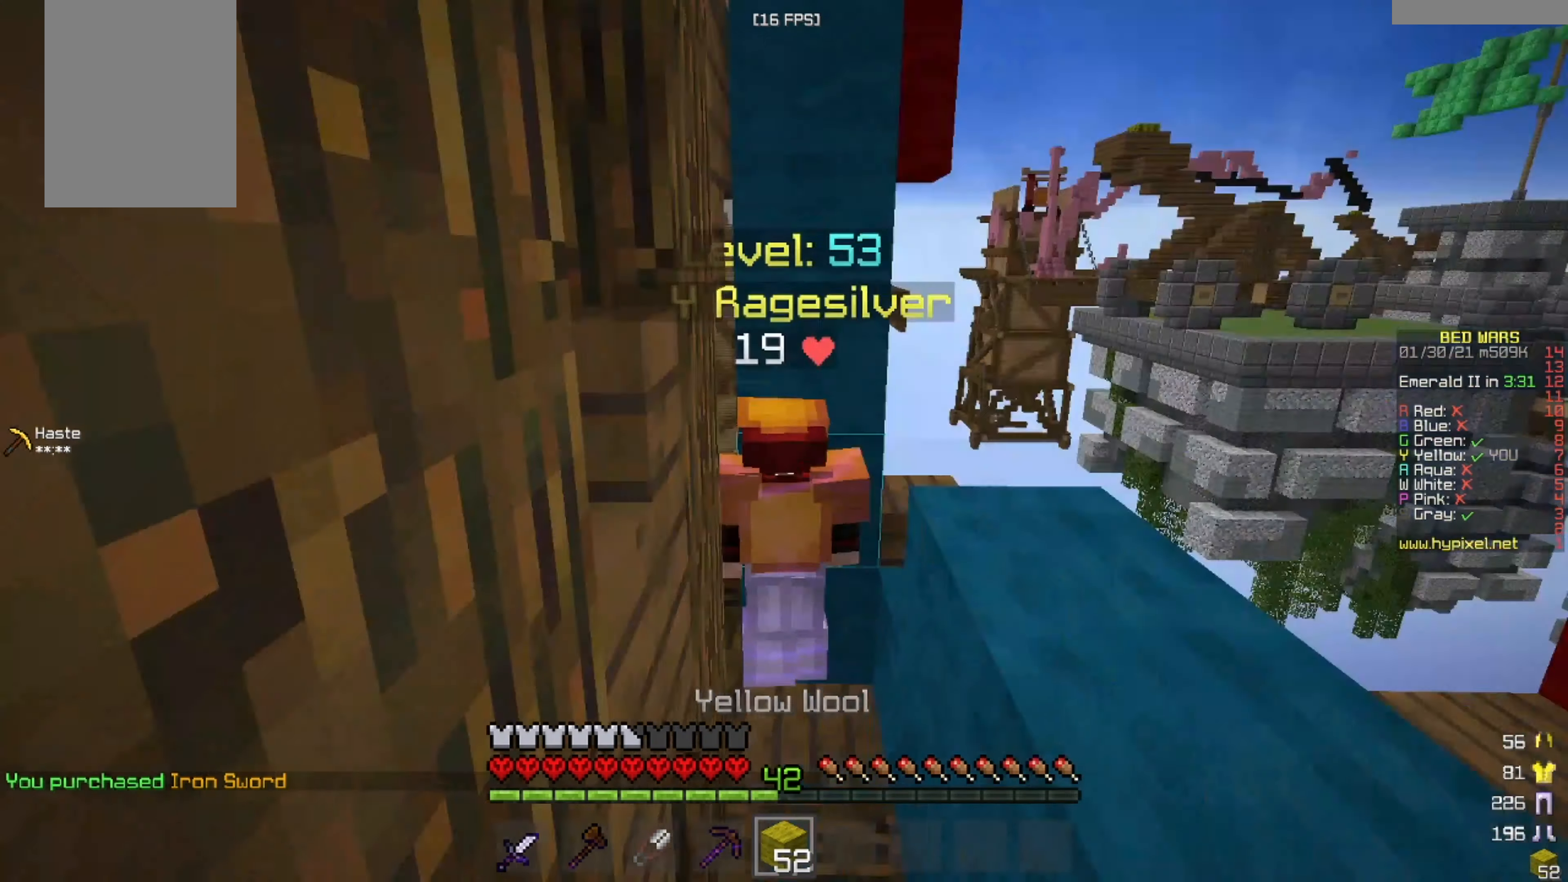
{"keys": ["w"], "mouse": ["right"], "events": []}
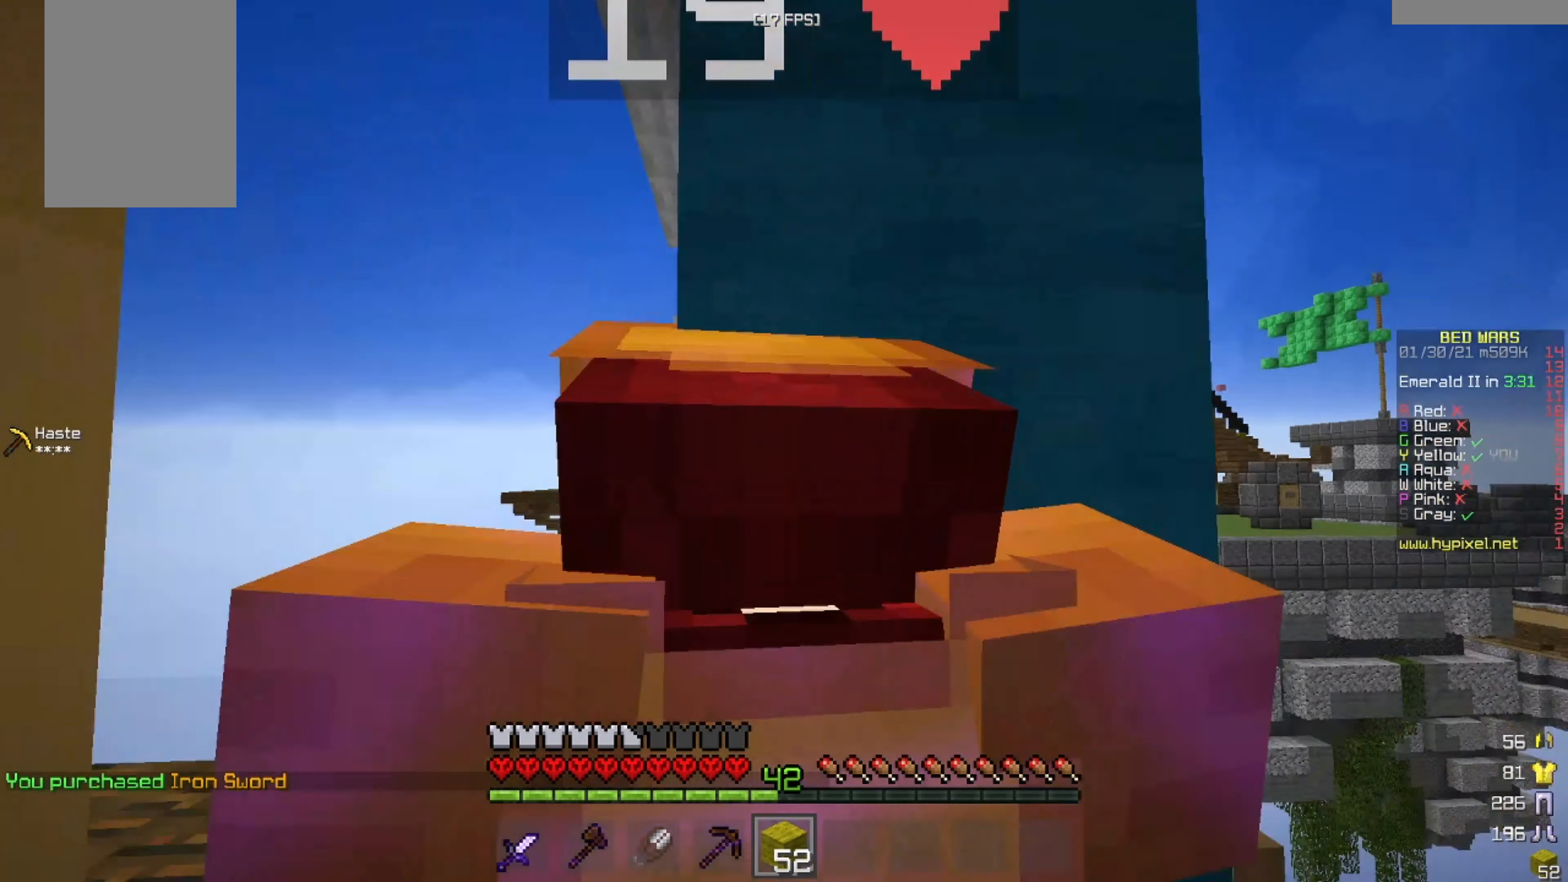
{"keys": ["w"], "mouse": ["right"], "events": [[167, "mouse_right", "up"], [208, "mouse_right", "down"]]}
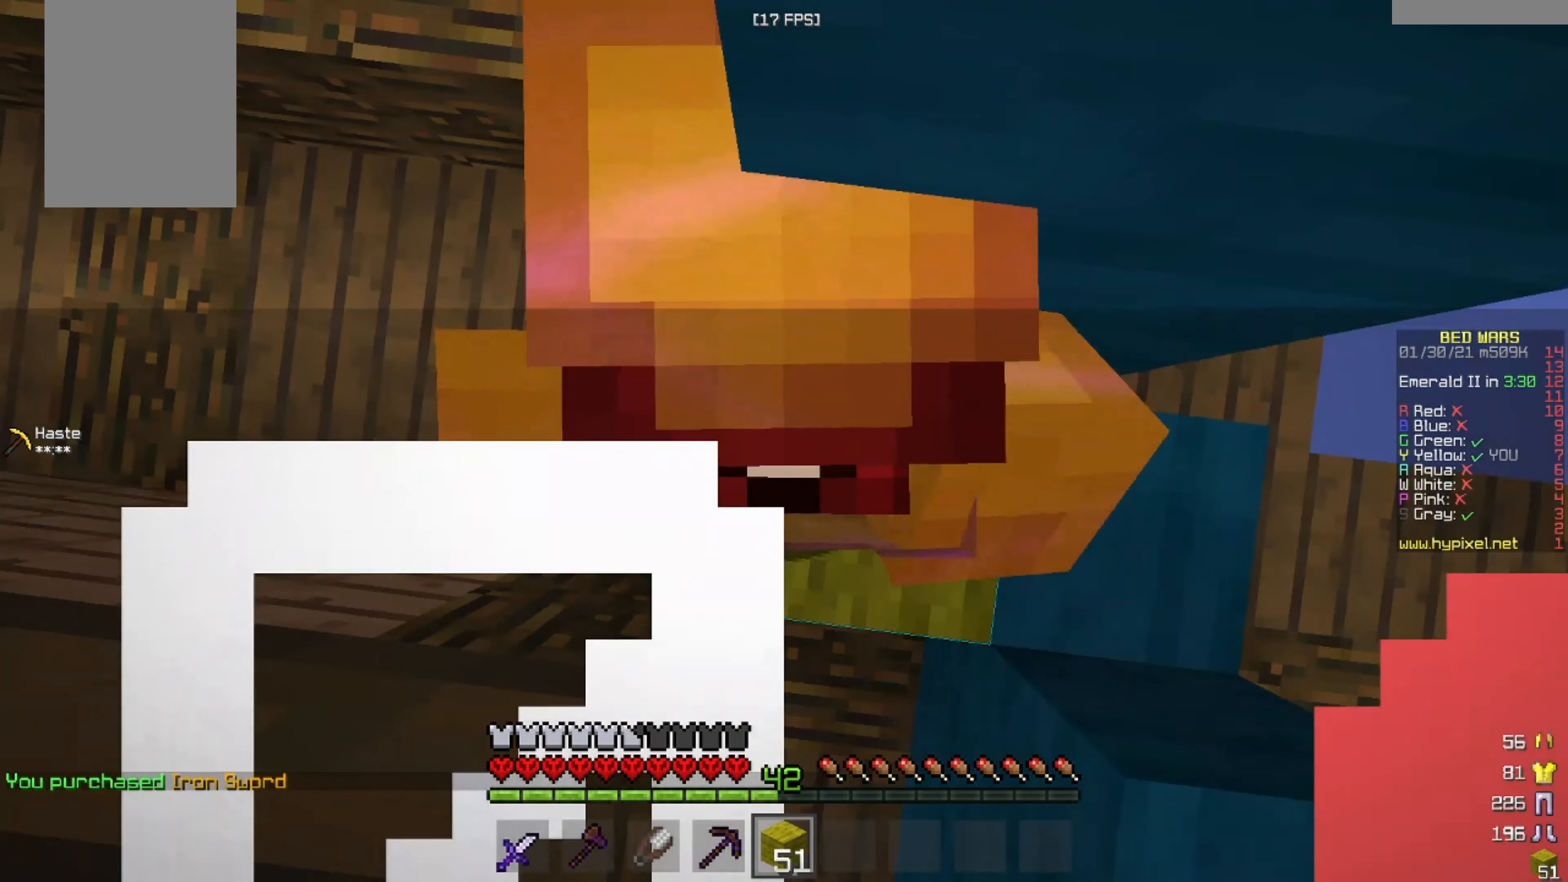
{"keys": [], "mouse": ["right"], "events": [[125, "d", "down"], [292, "d", "up"], [459, "w", "up"]]}
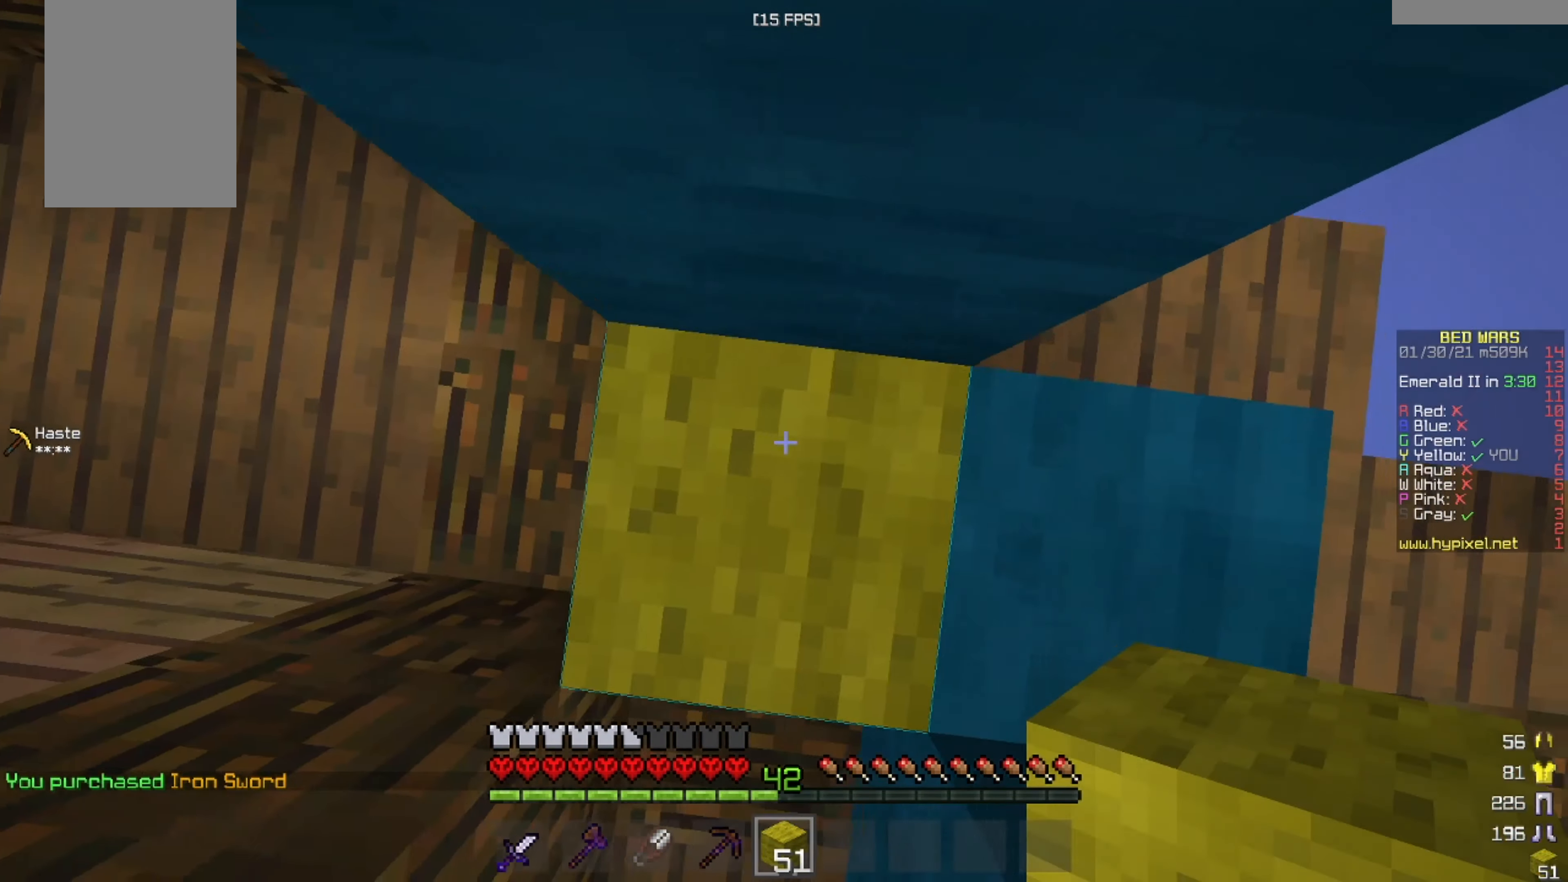
{"keys": [], "mouse": ["right"], "events": []}
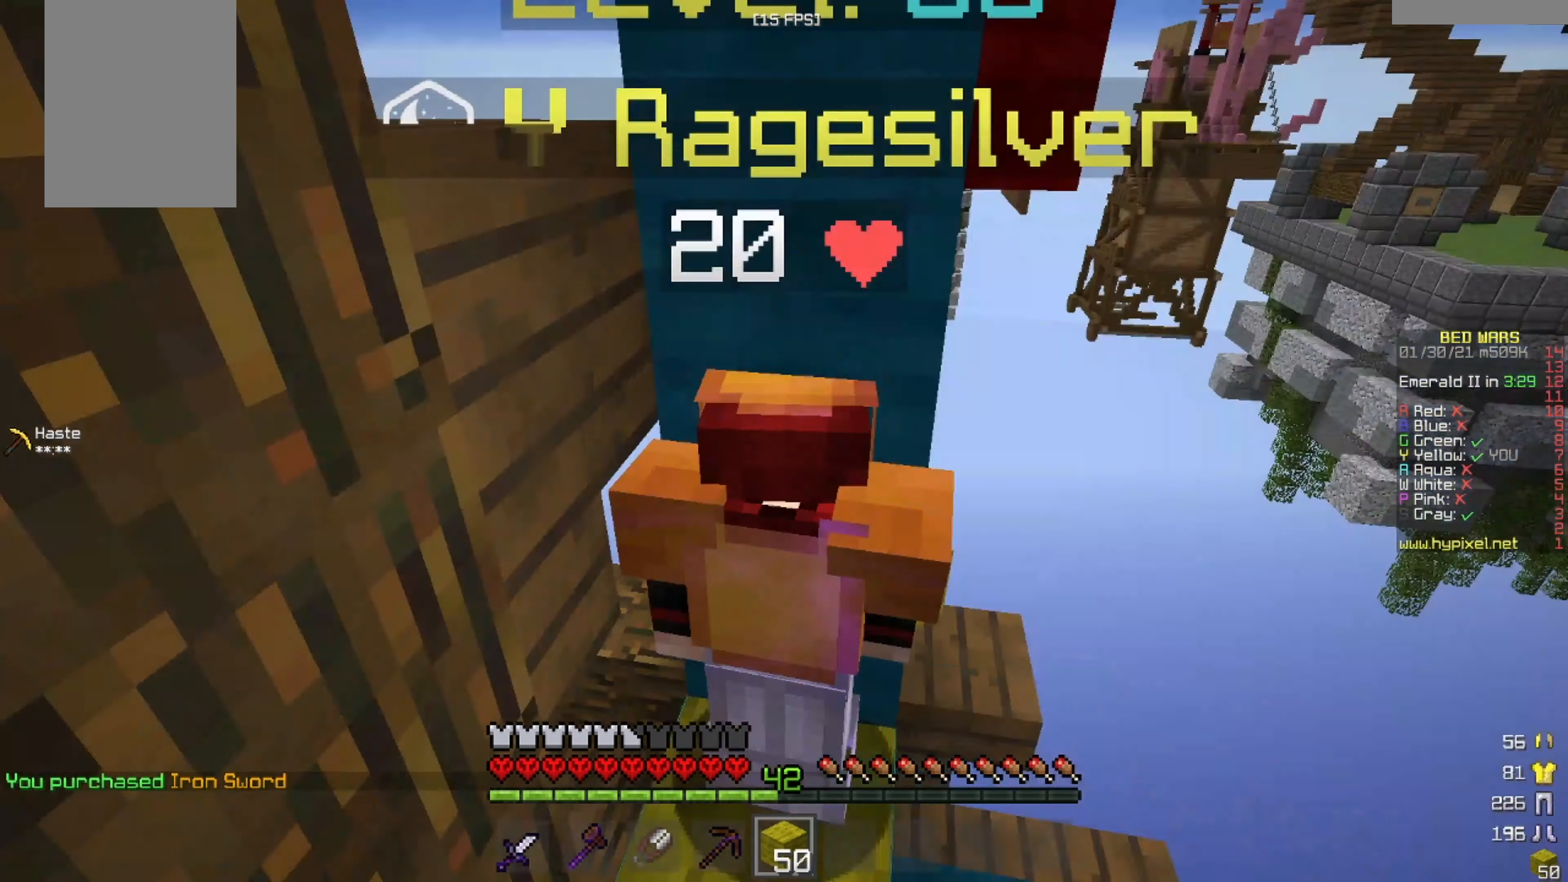
{"keys": [], "mouse": ["right"], "events": []}
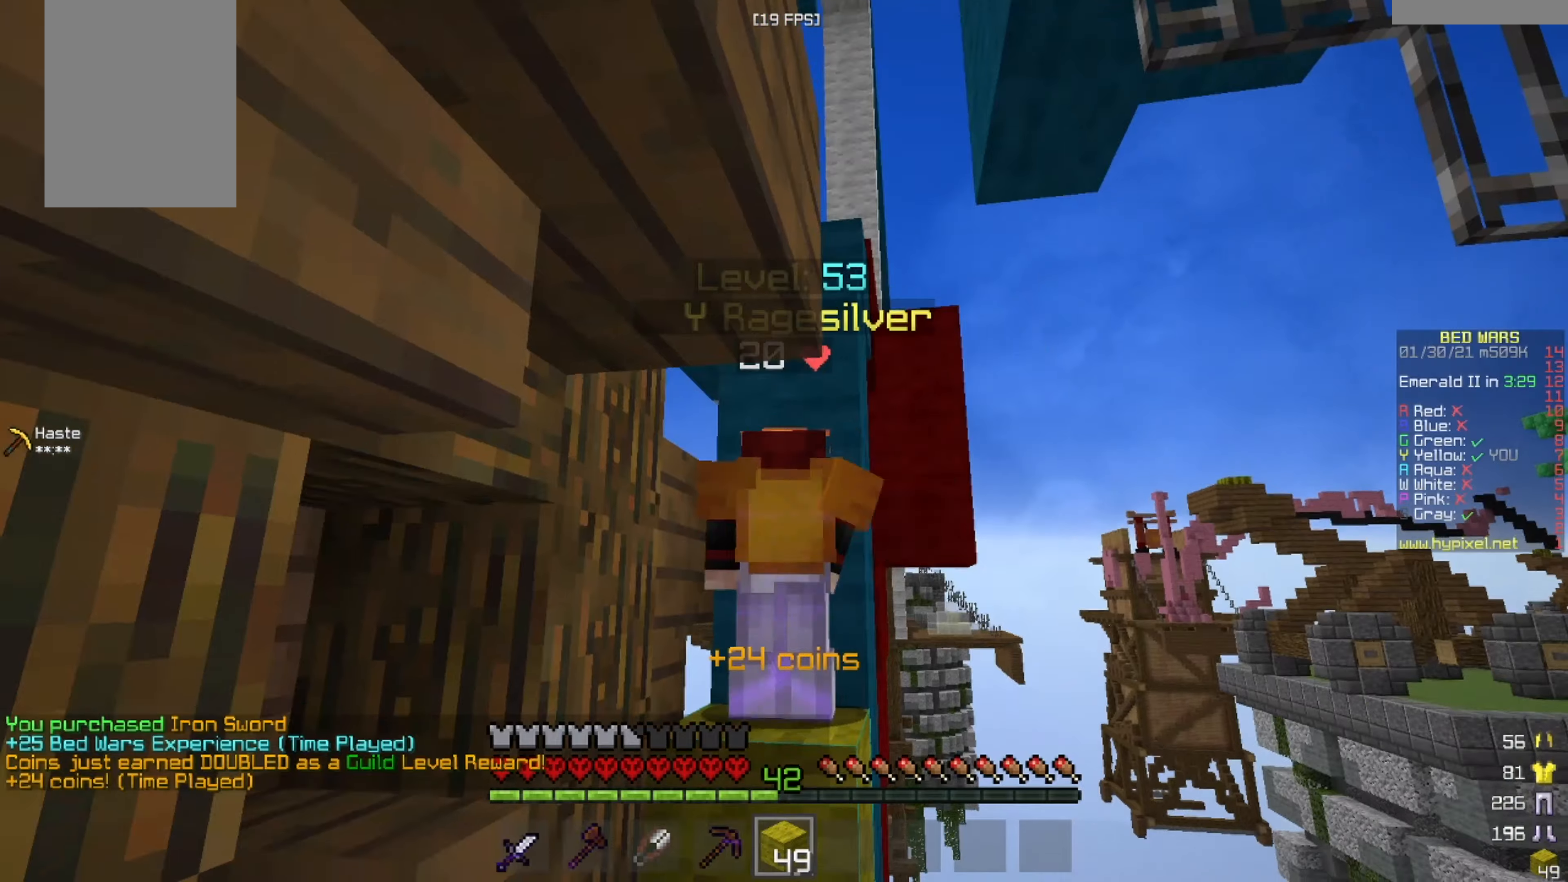
{"keys": [], "mouse": ["right"], "events": []}
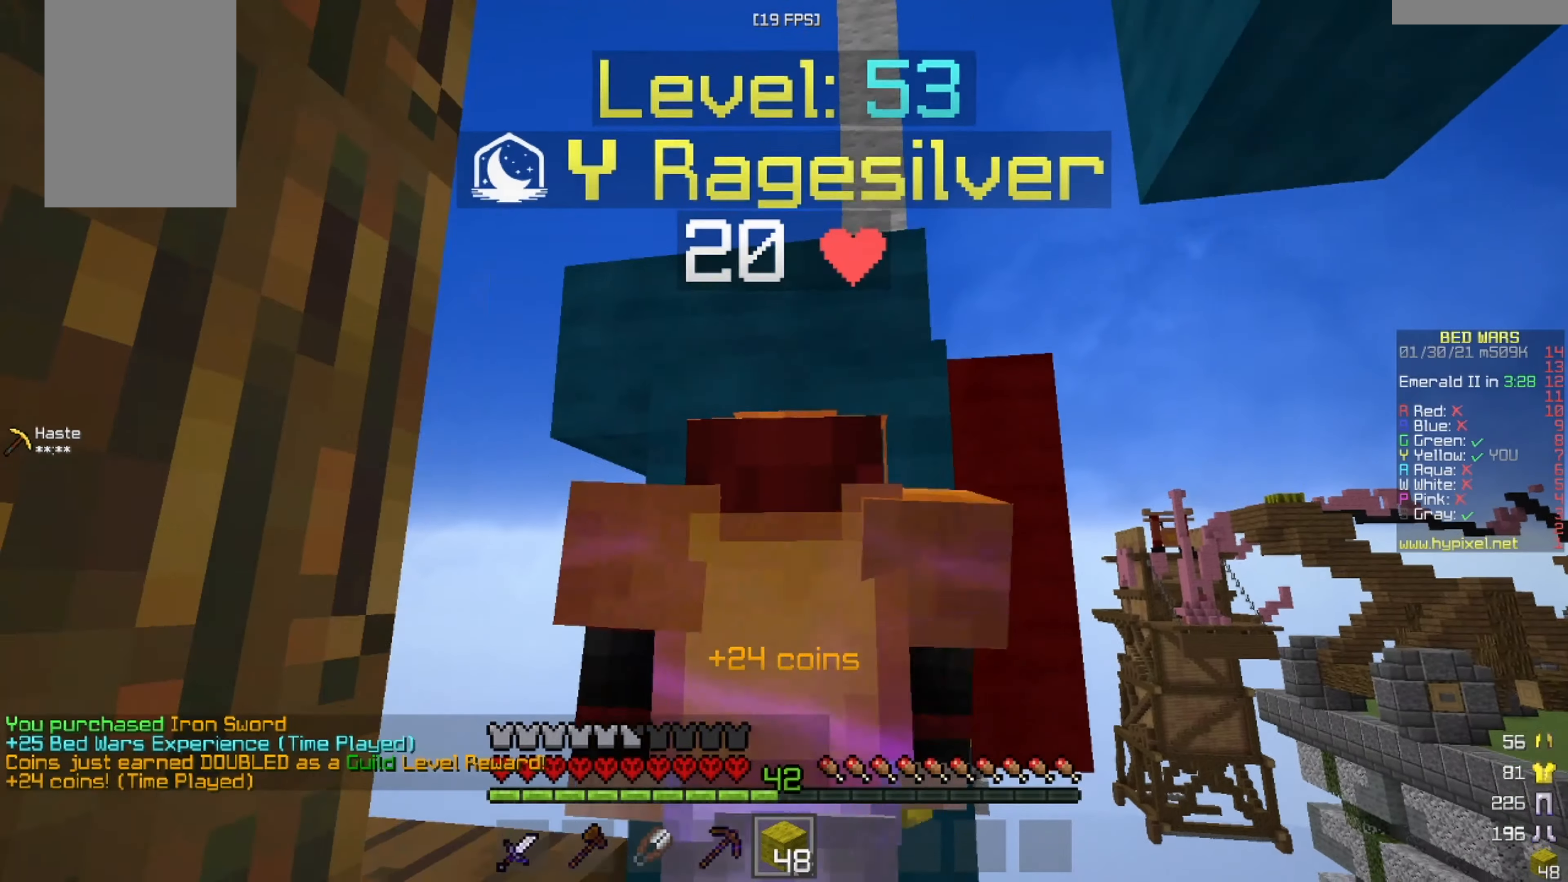
{"keys": [], "mouse": ["right"], "events": []}
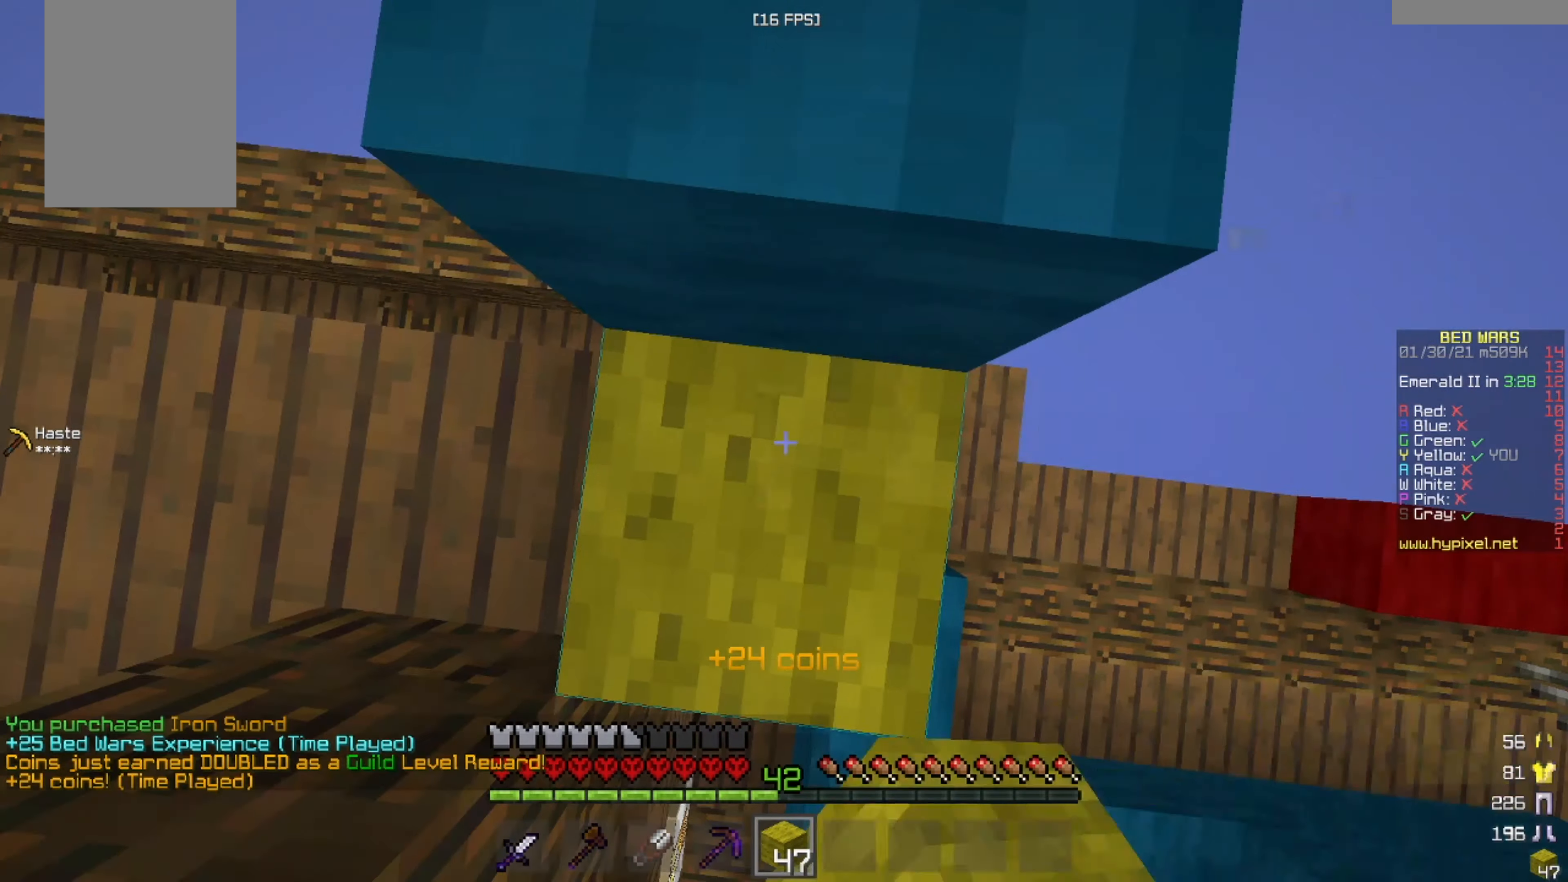
{"keys": ["w"], "mouse": ["right"], "events": [[42, "mouse_right", "up"], [376, "mouse_right", "down"], [459, "w", "down"]]}
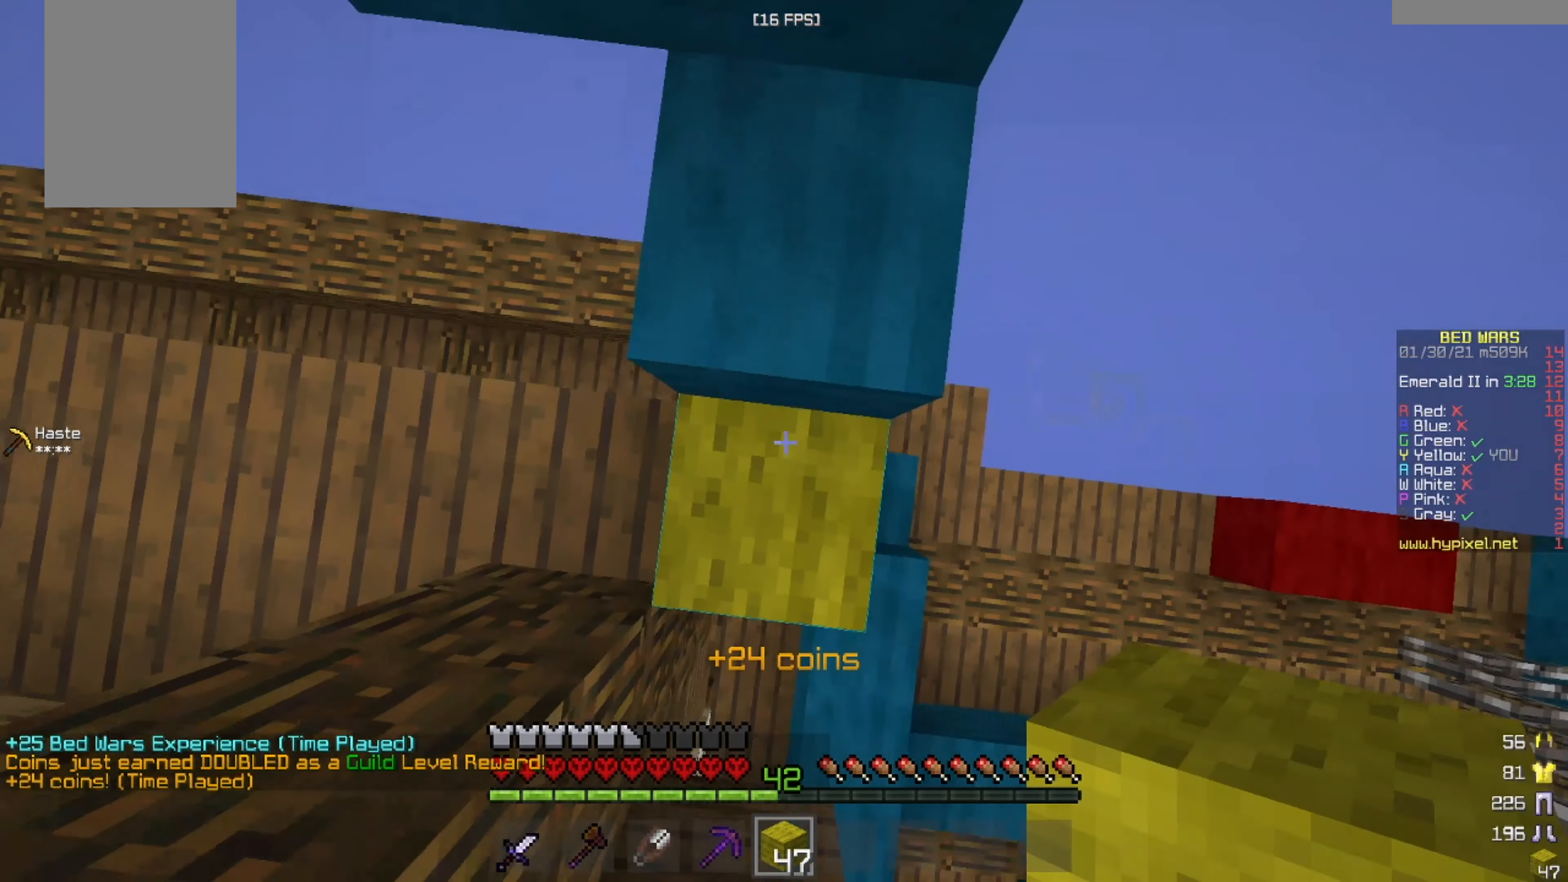
{"keys": ["w"], "mouse": [], "events": [[166, "mouse_right", "up"]]}
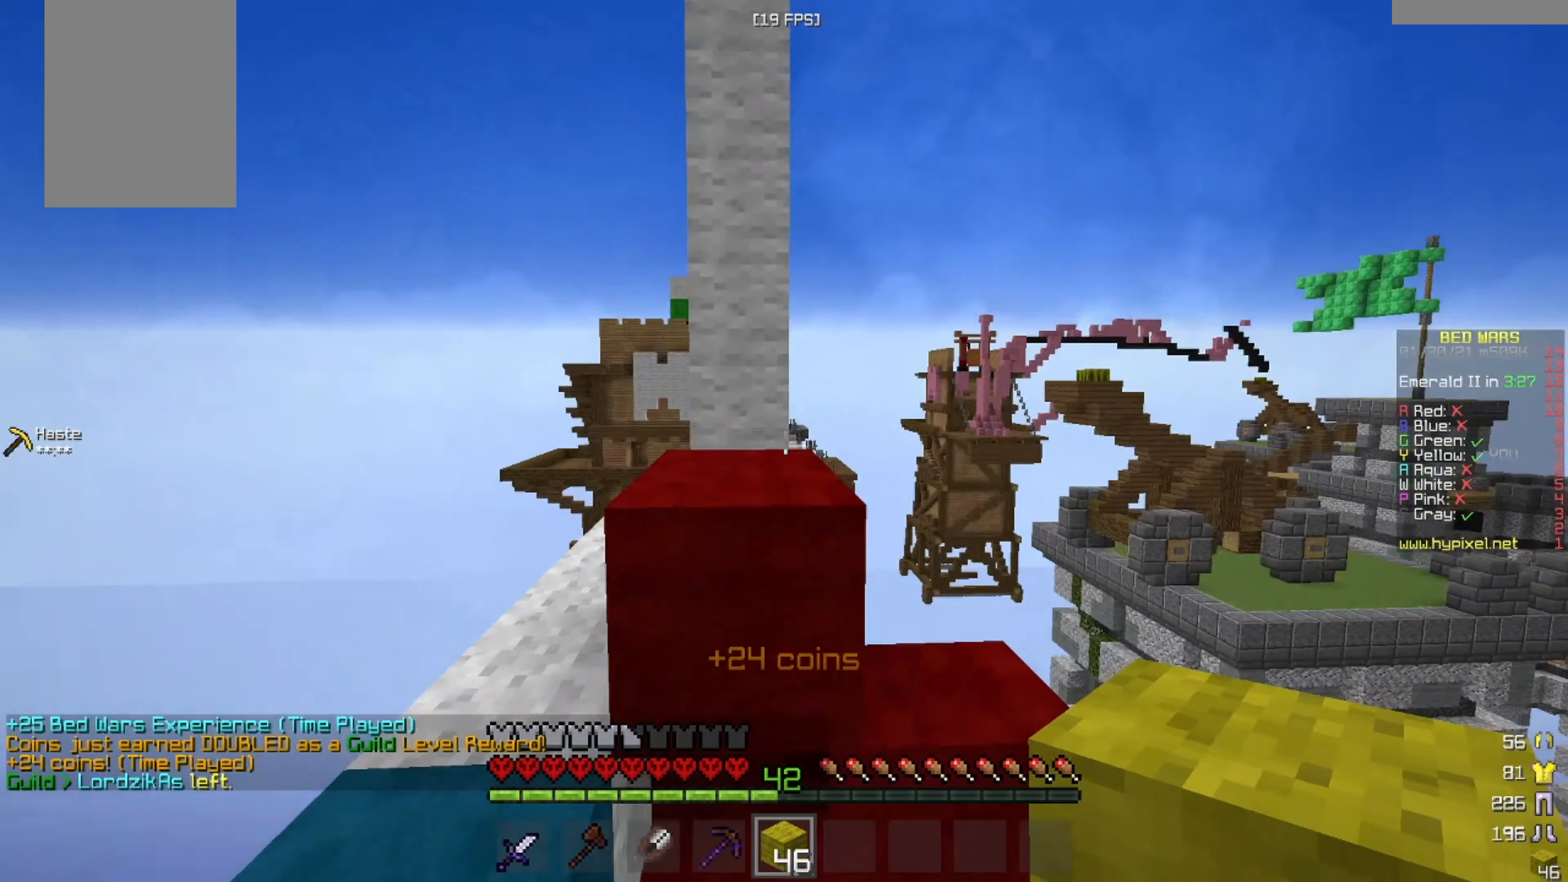
{"keys": ["w"], "mouse": [], "events": [[250, "a", "down"], [417, "w", "up"], [459, "a", "up"], [459, "w", "down"]]}
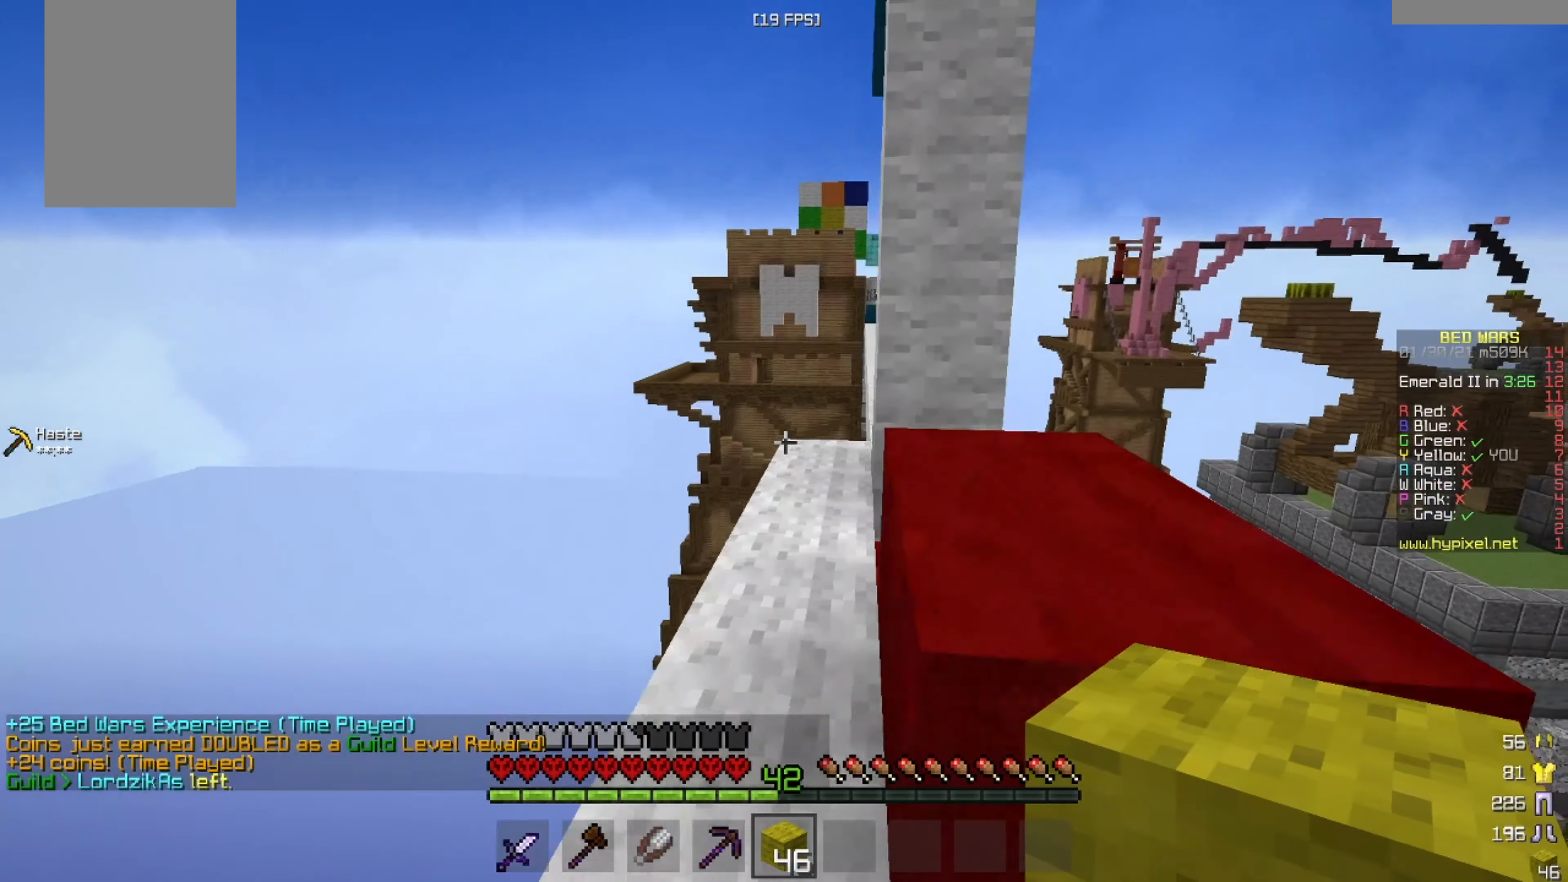
{"keys": ["w"], "mouse": [], "events": []}
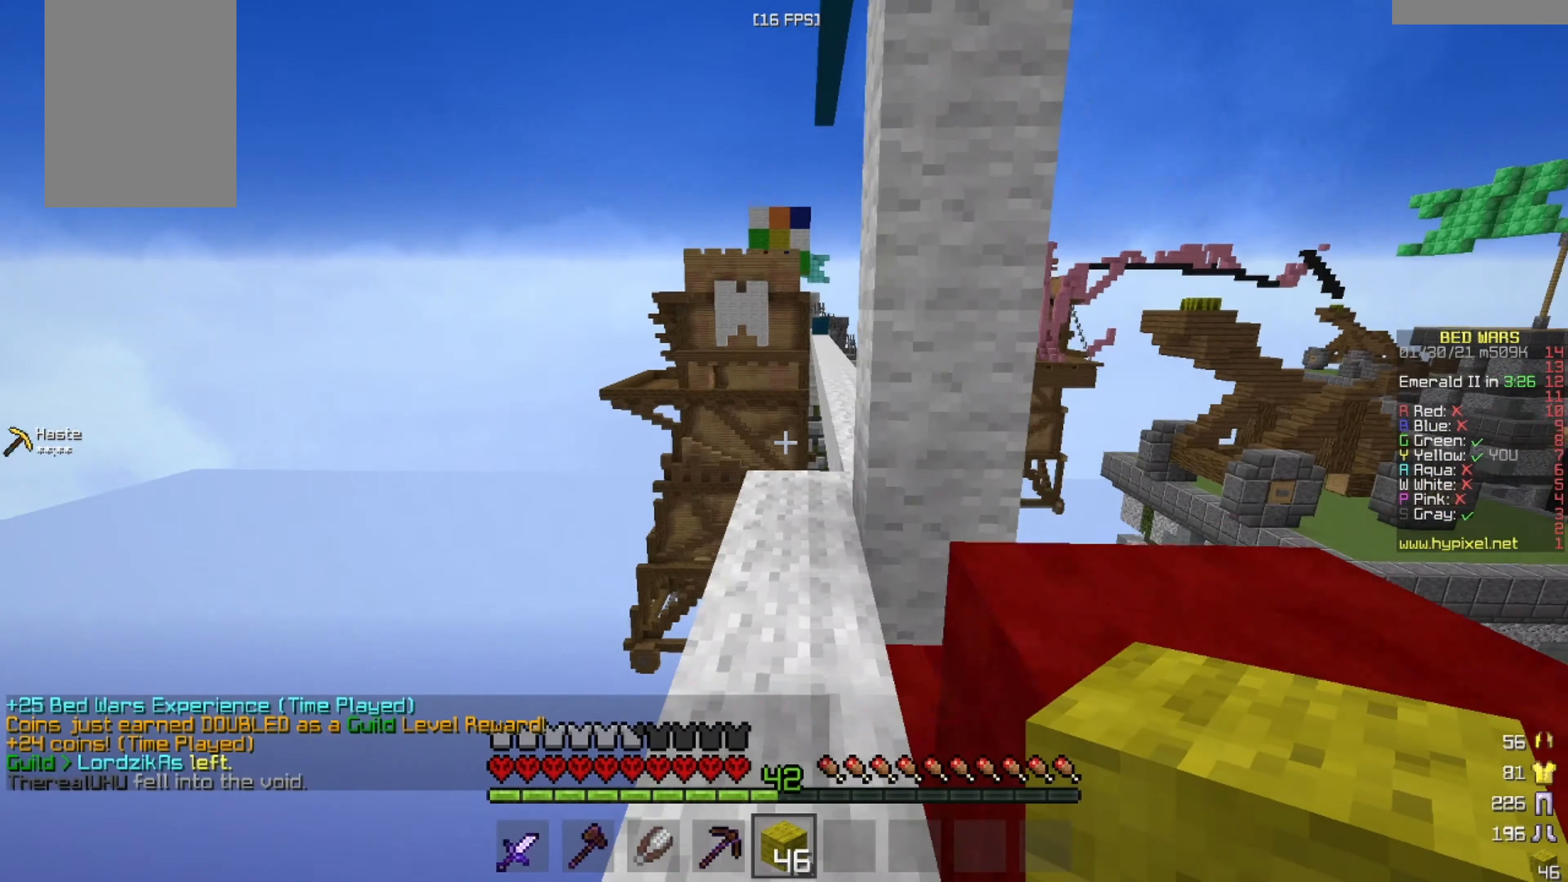
{"keys": ["w"], "mouse": [], "events": [[42, "a", "down"], [125, "a", "up"]]}
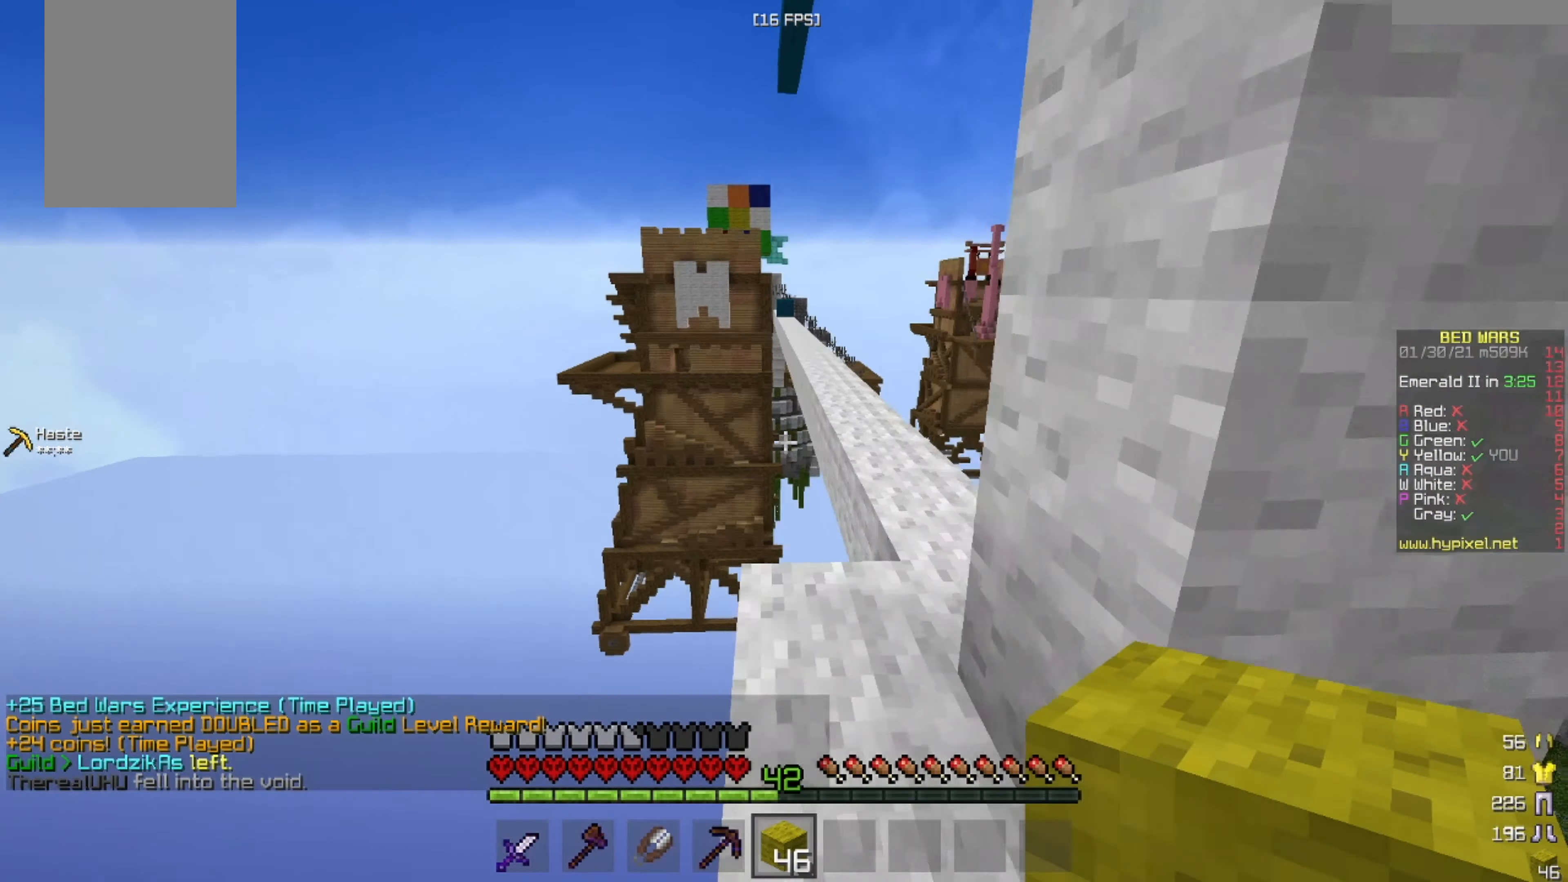
{"keys": ["w"], "mouse": [], "events": [[333, "d", "down"], [500, "d", "up"]]}
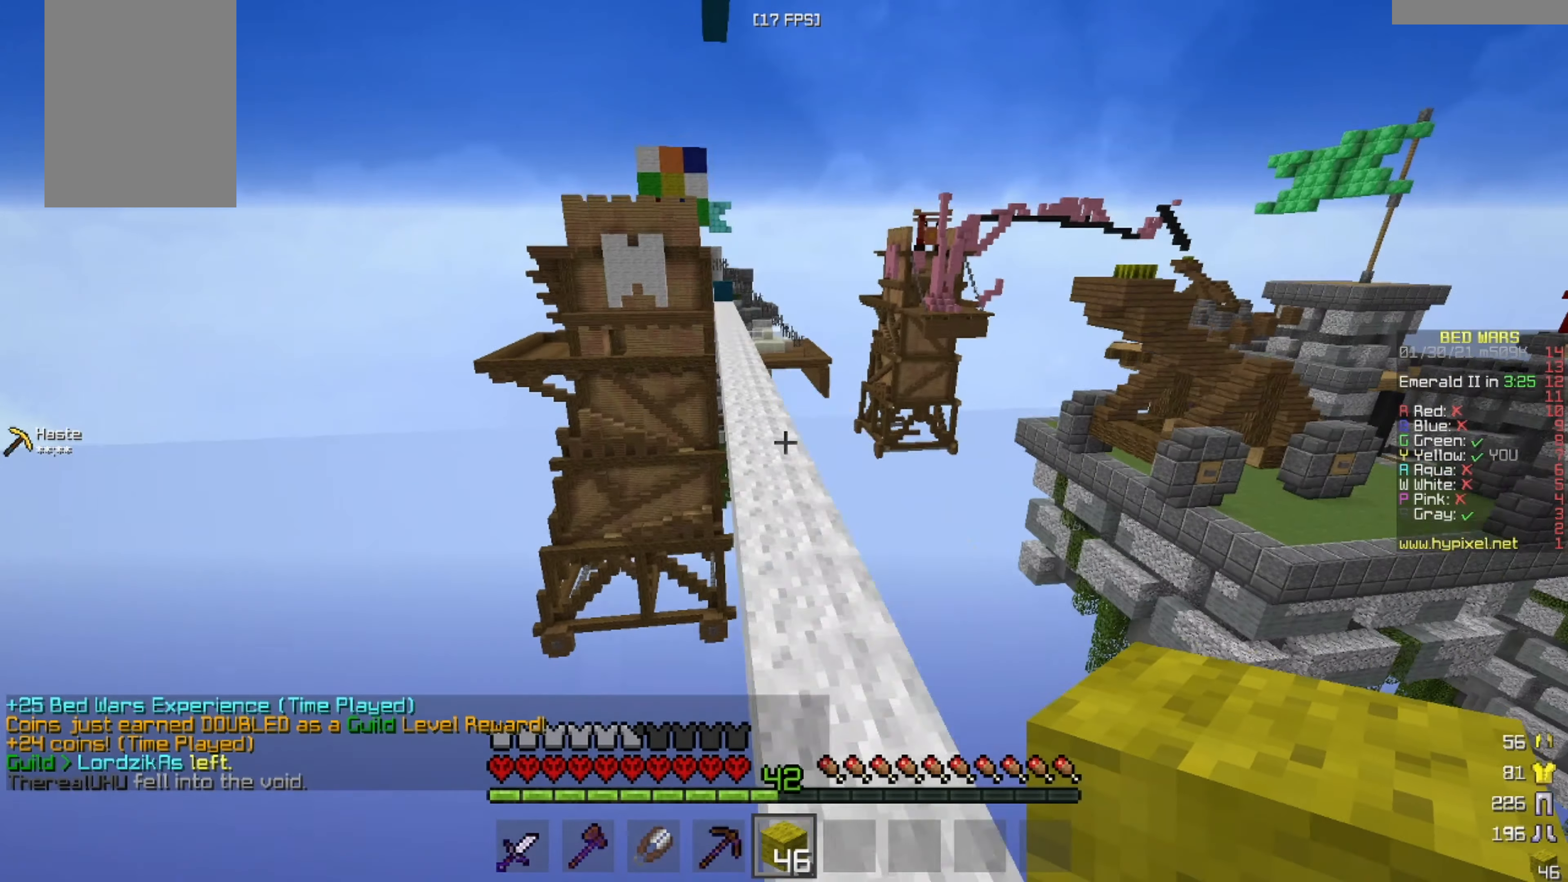
{"keys": ["w"], "mouse": [], "events": []}
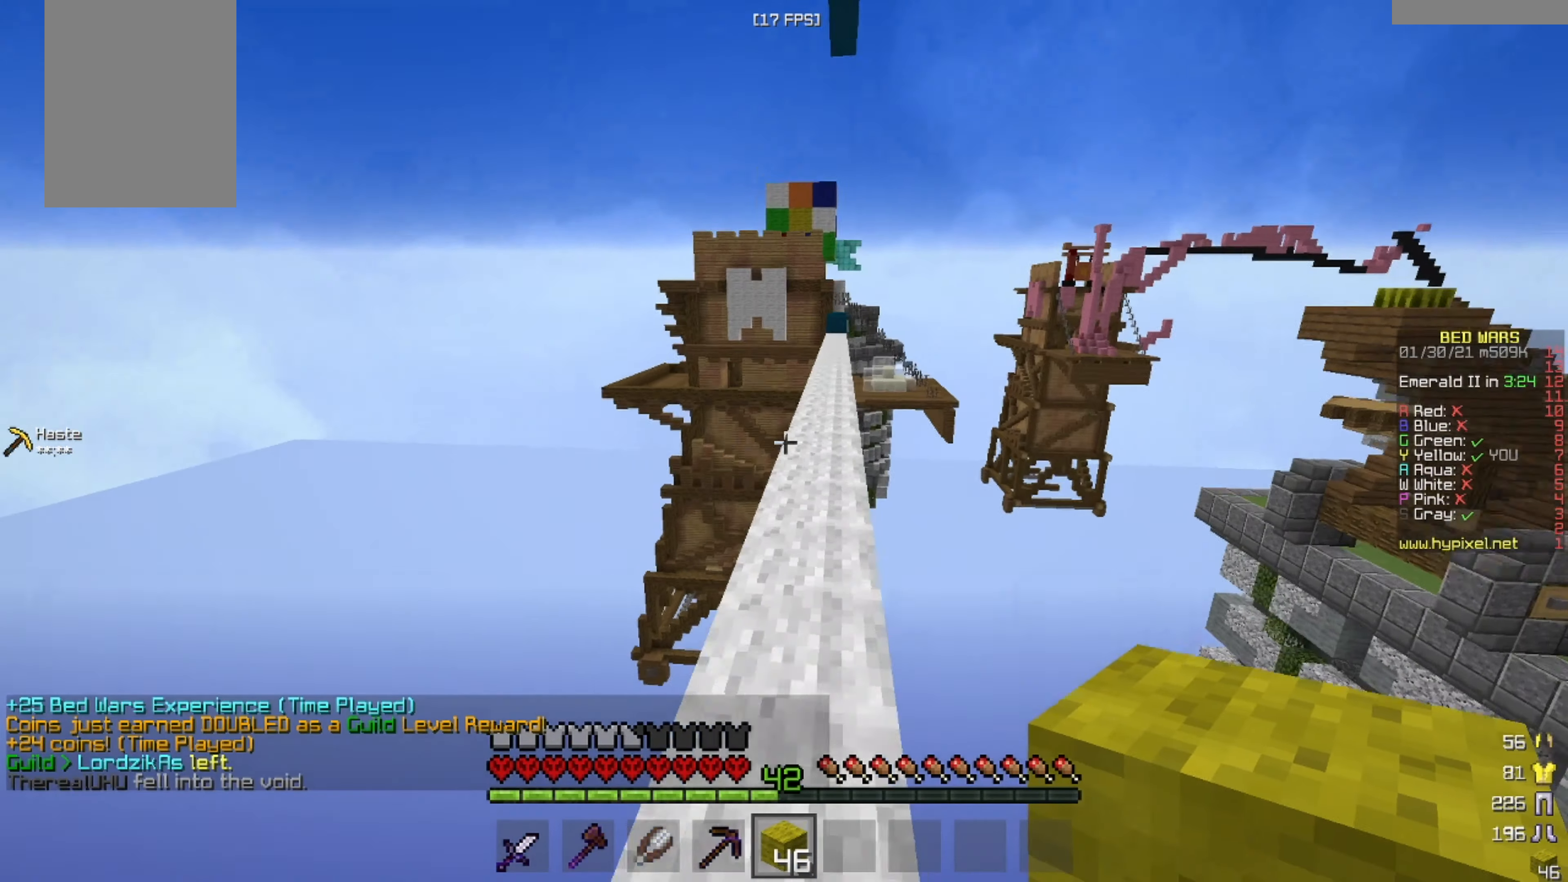
{"keys": ["w"], "mouse": [], "events": []}
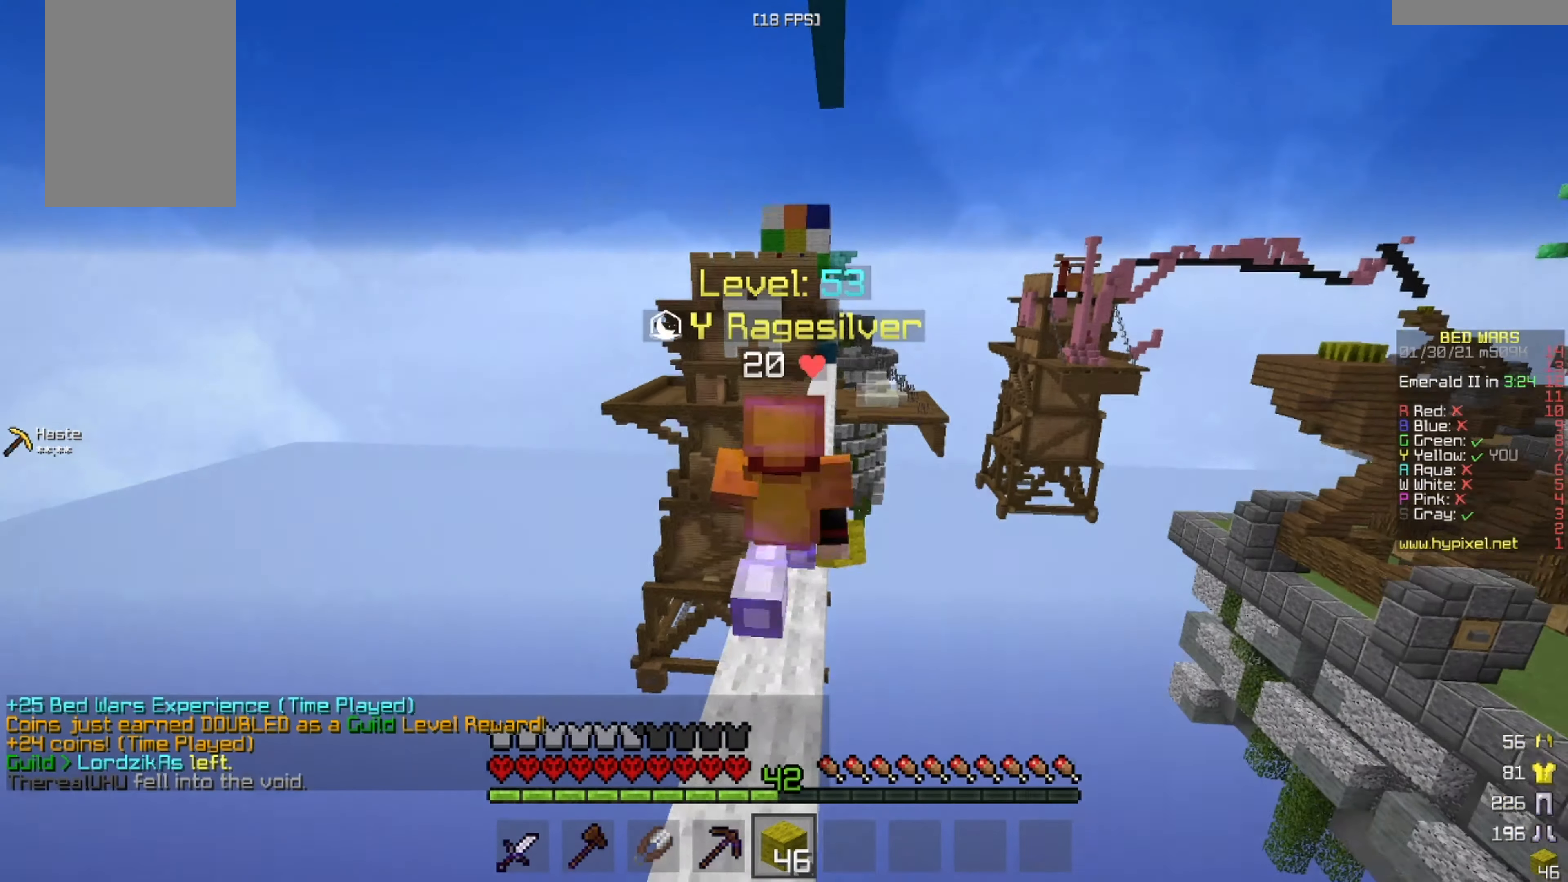
{"keys": ["w"], "mouse": [], "events": []}
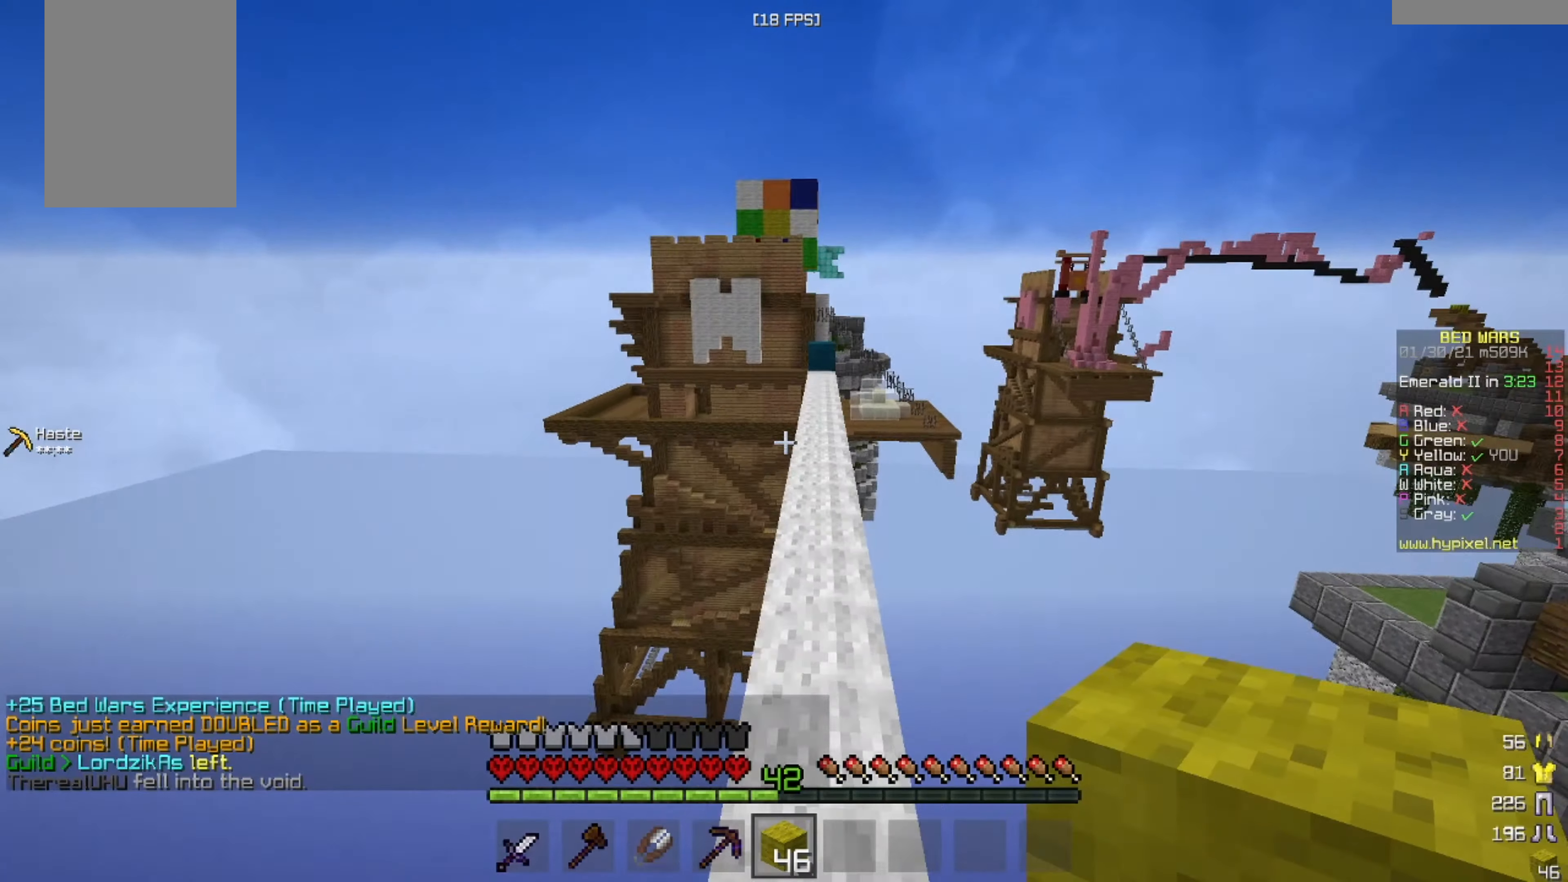
{"keys": ["w"], "mouse": [], "events": []}
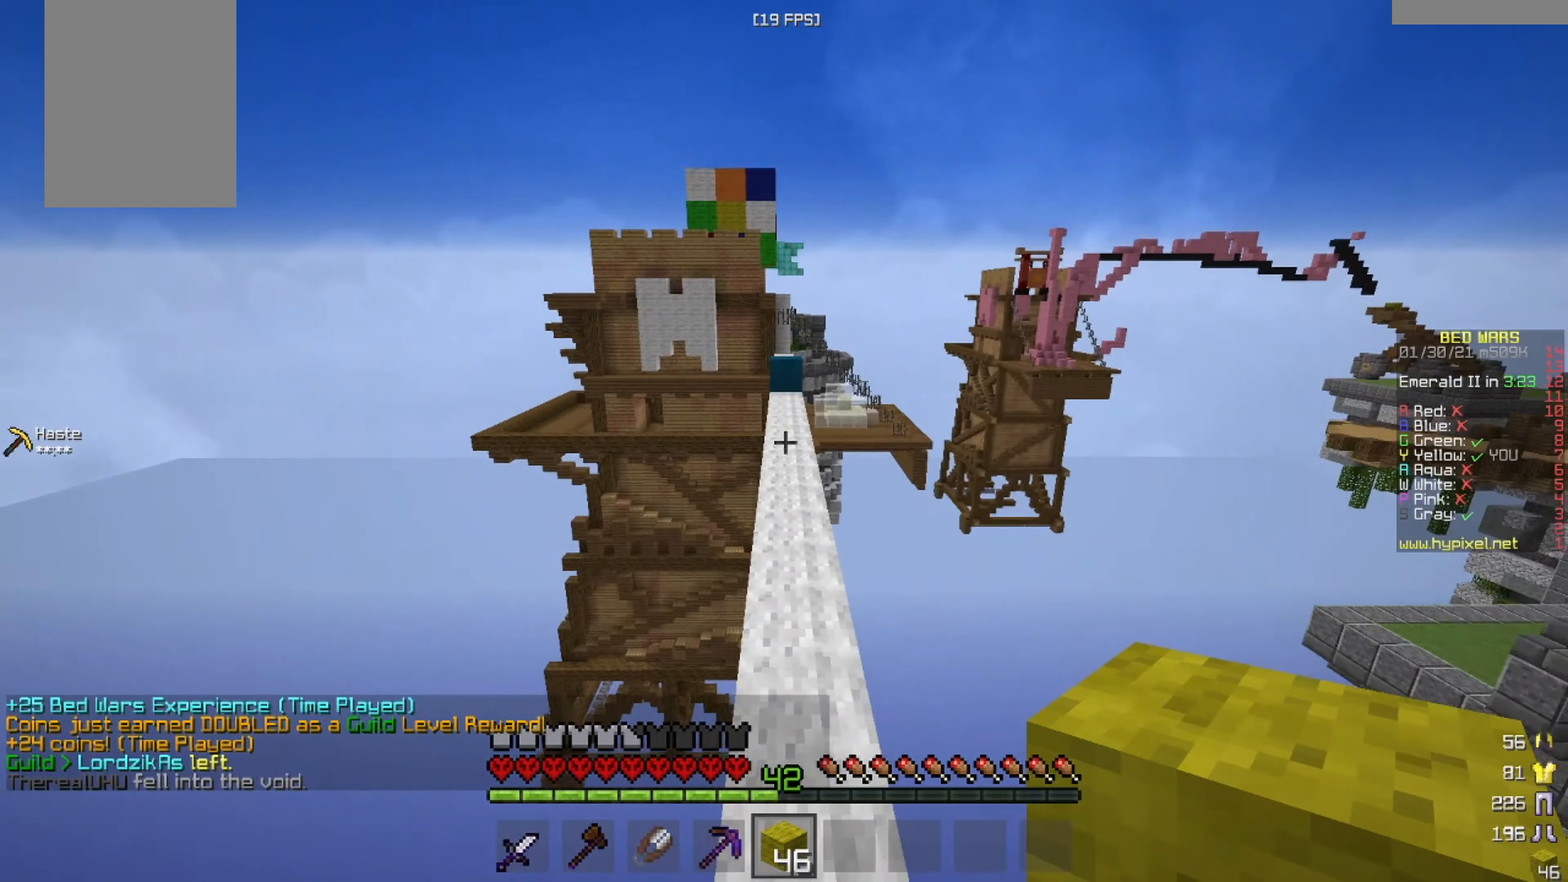
{"keys": ["w"], "mouse": [], "events": []}
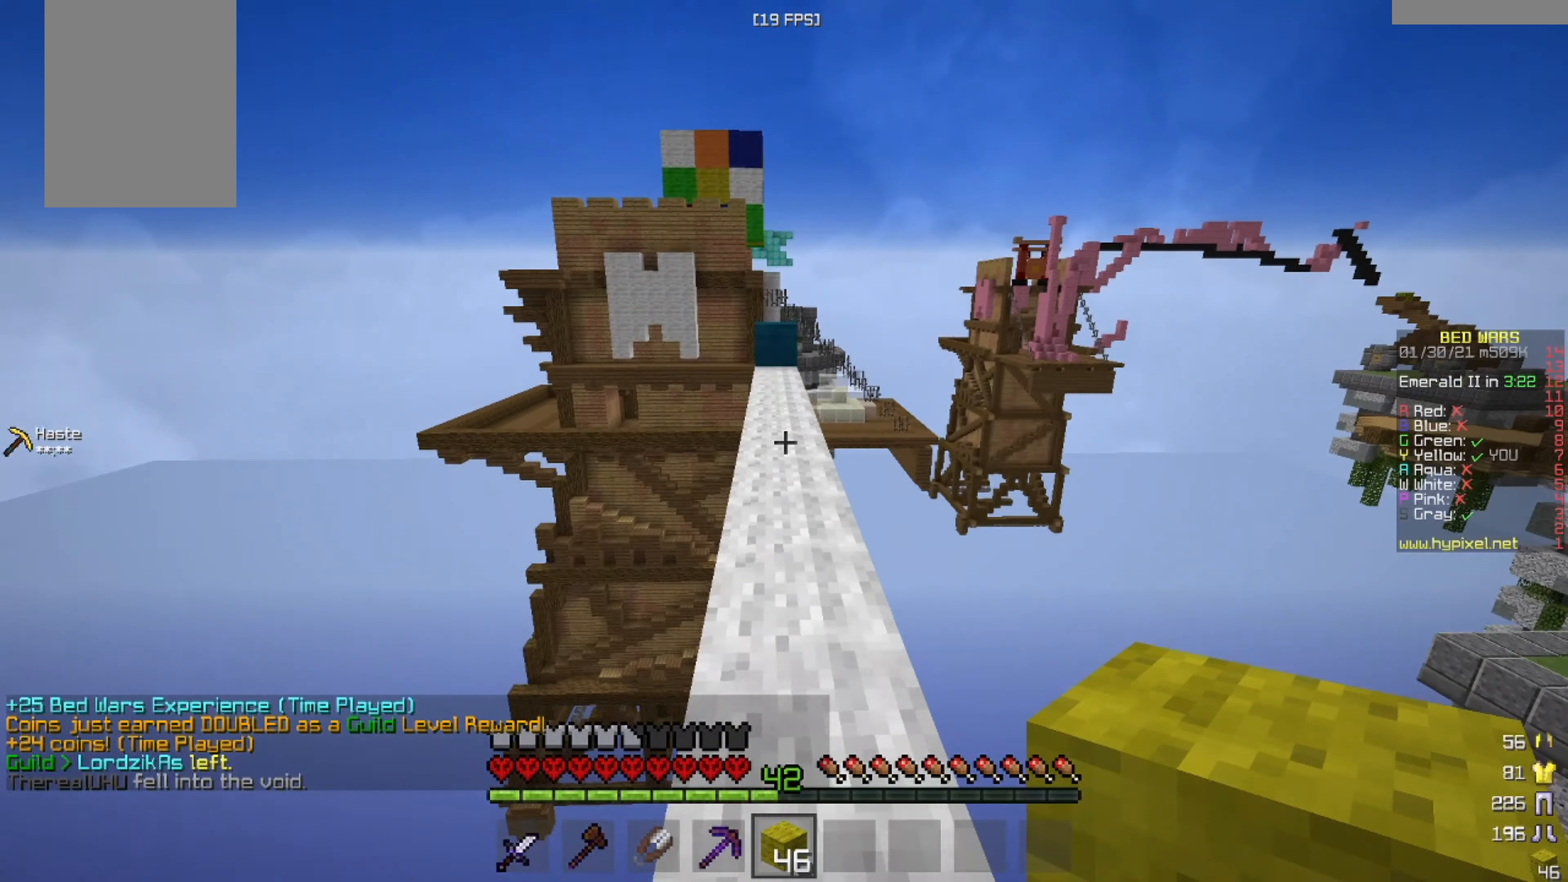
{"keys": ["w"], "mouse": [], "events": []}
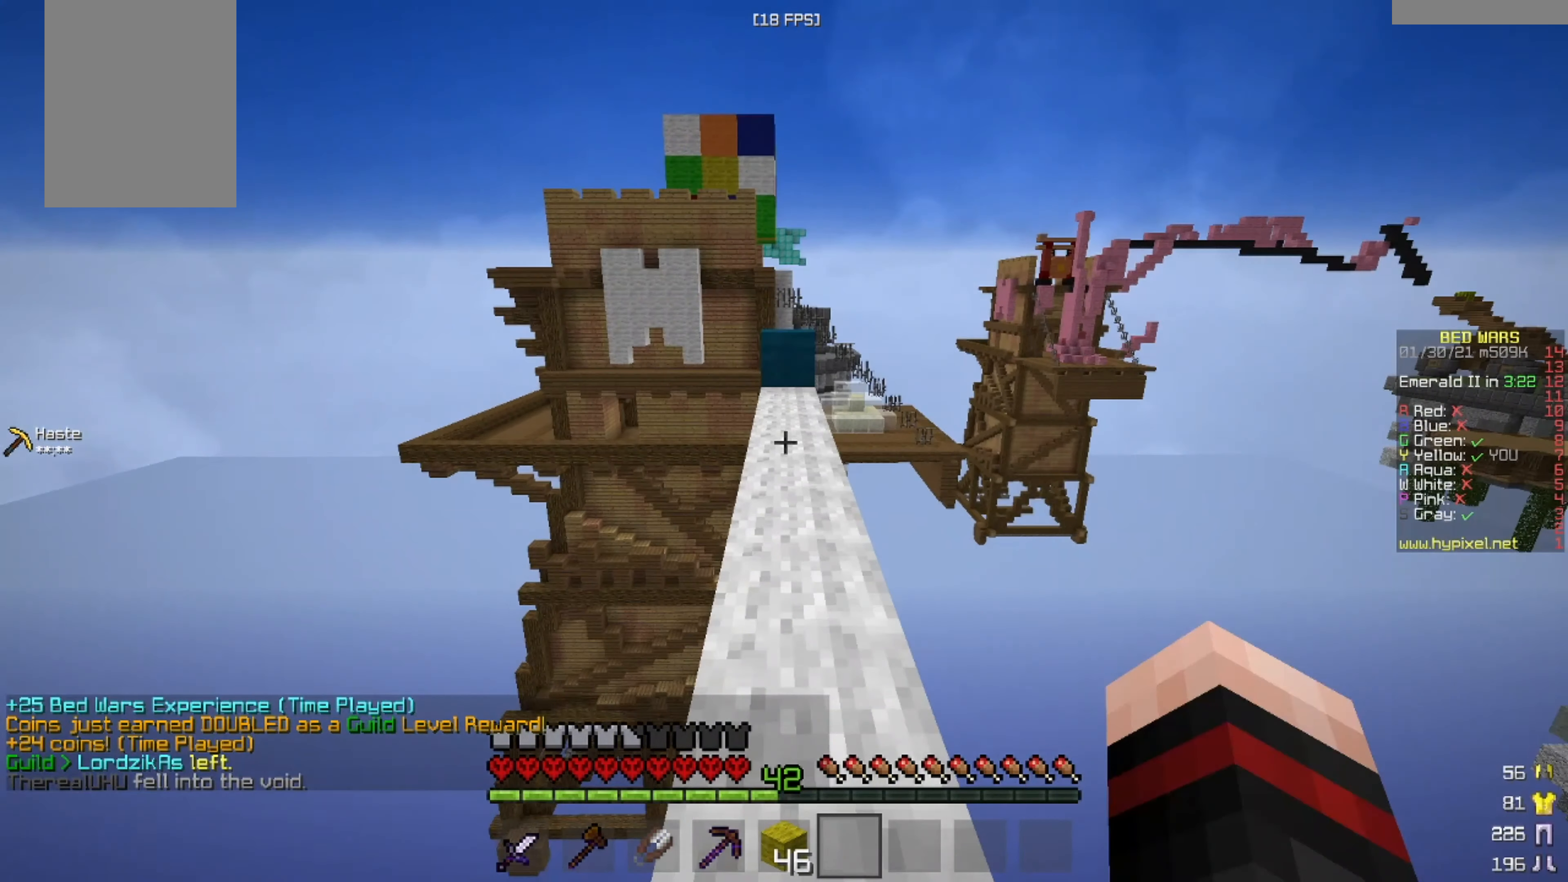
{"keys": ["w"], "mouse": [], "events": []}
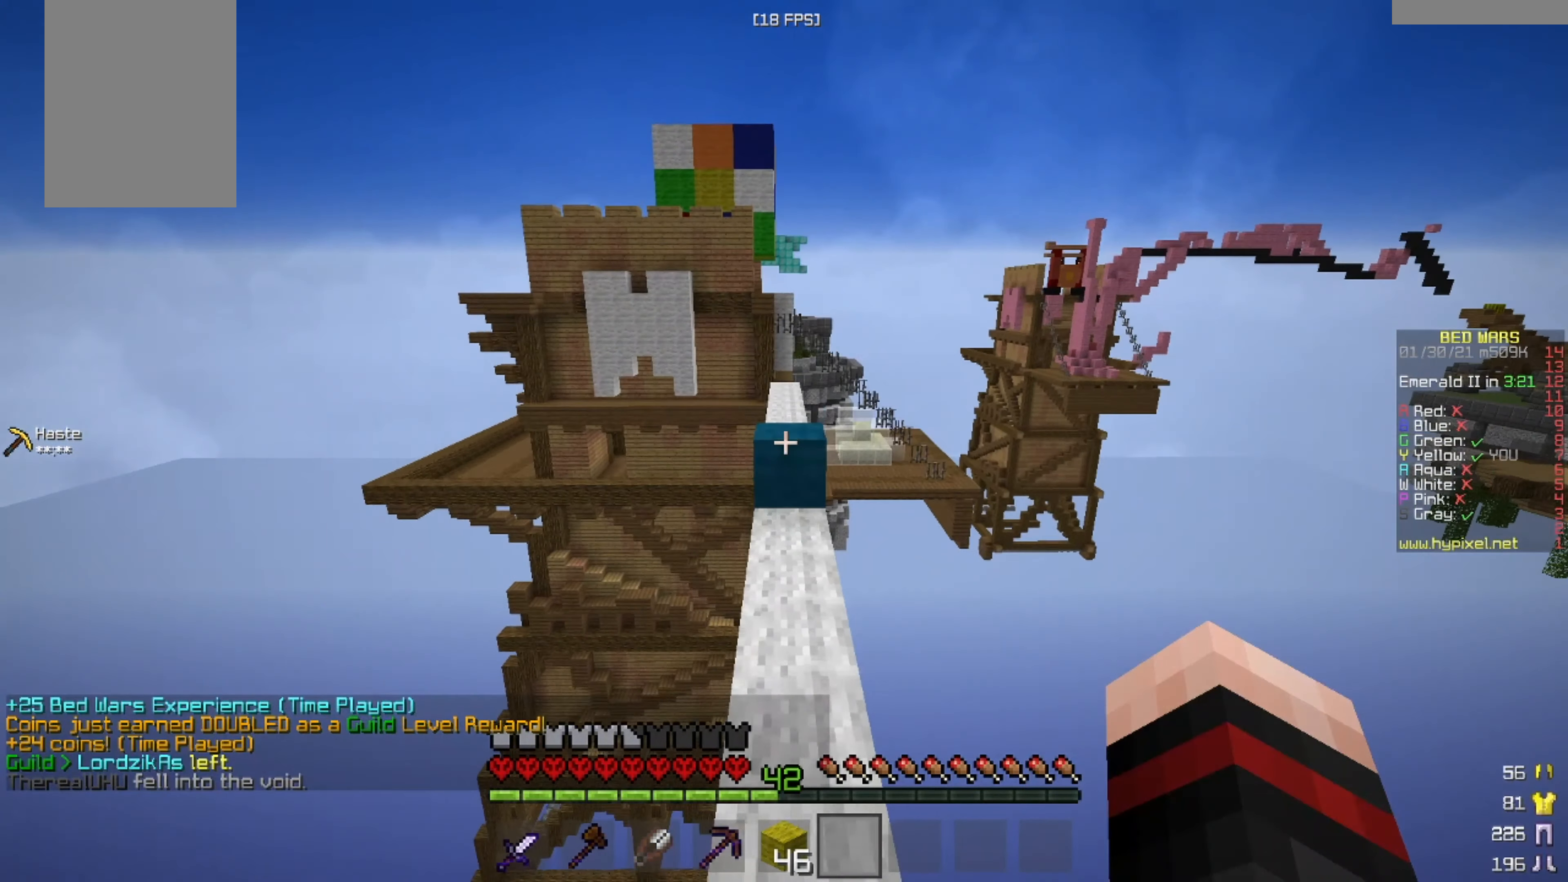
{"keys": ["w"], "mouse": [], "events": []}